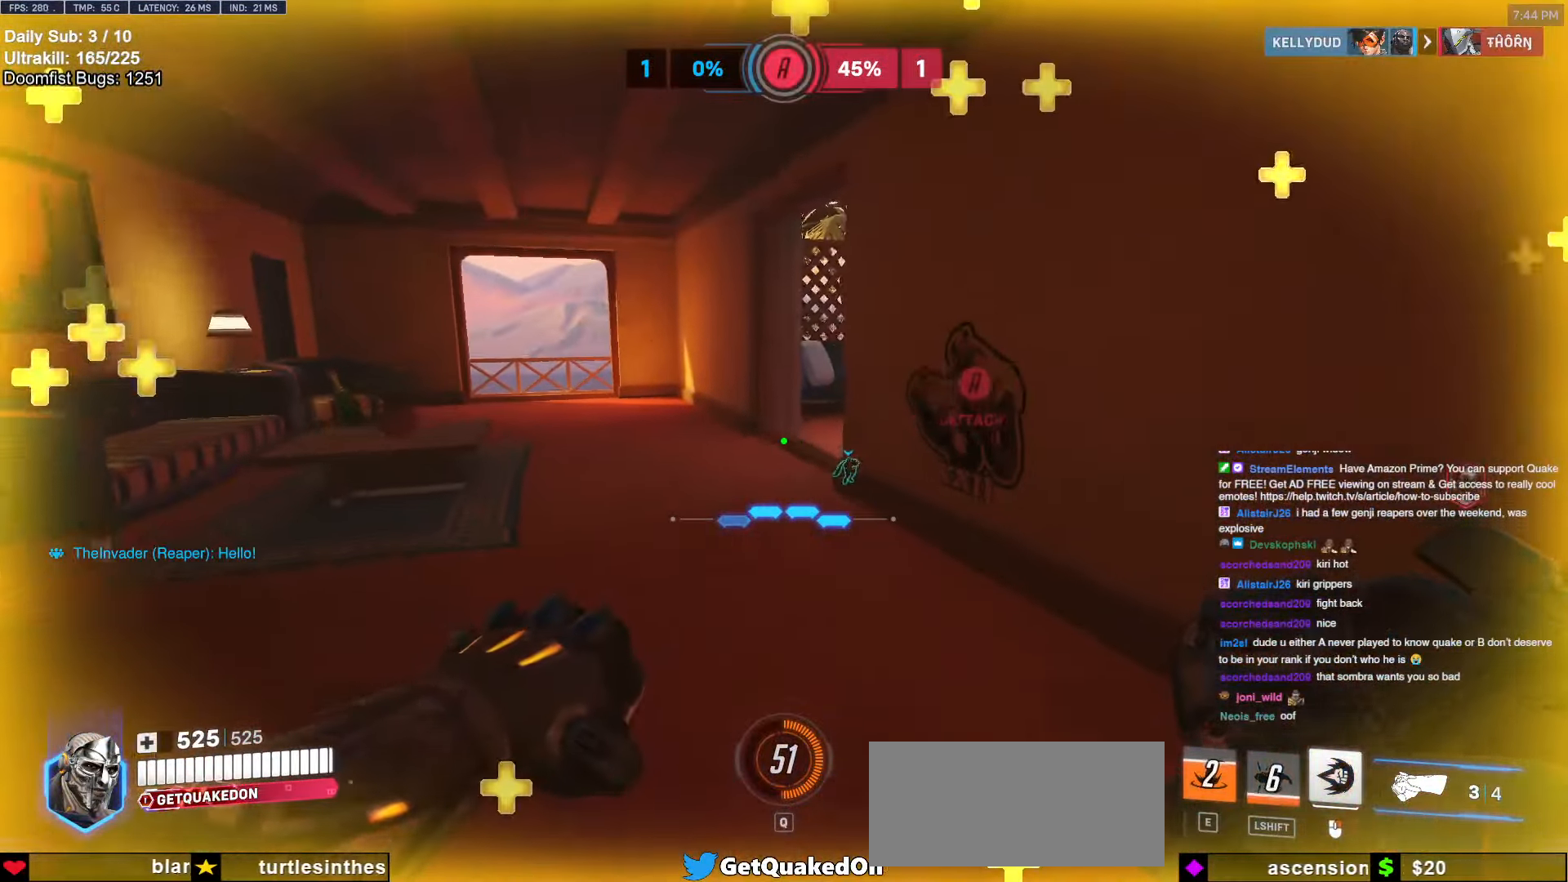
Gameplay with keyboard and mouse; each line is a JSON object with the keys and mouse buttons held at the frame after it. "events" lists presses ("down") and releases ("up") of "a", "ctrl", "d", "e", "f", "melee", "q", "r", "s", "shift", "space", "w", "mouse_left" and "mouse_right" between this image and that frame as [ms after this image, input, new state], when the widget could be followed in between. "mouse_left", "mouse_right" = the "left", "right" buttons of the "mouse" list. No other keys are recorded. Mouse movement is not recorded. Key names are as the overlay labels them; some are game actions (e.g. jump) rather than physical keys.
{"keys": ["a", "w"], "mouse": ["right"], "events": [[33, "a", "down"], [133, "a", "up"], [133, "space", "down"], [216, "a", "down"], [266, "space", "up"], [316, "mouse_right", "down"]]}
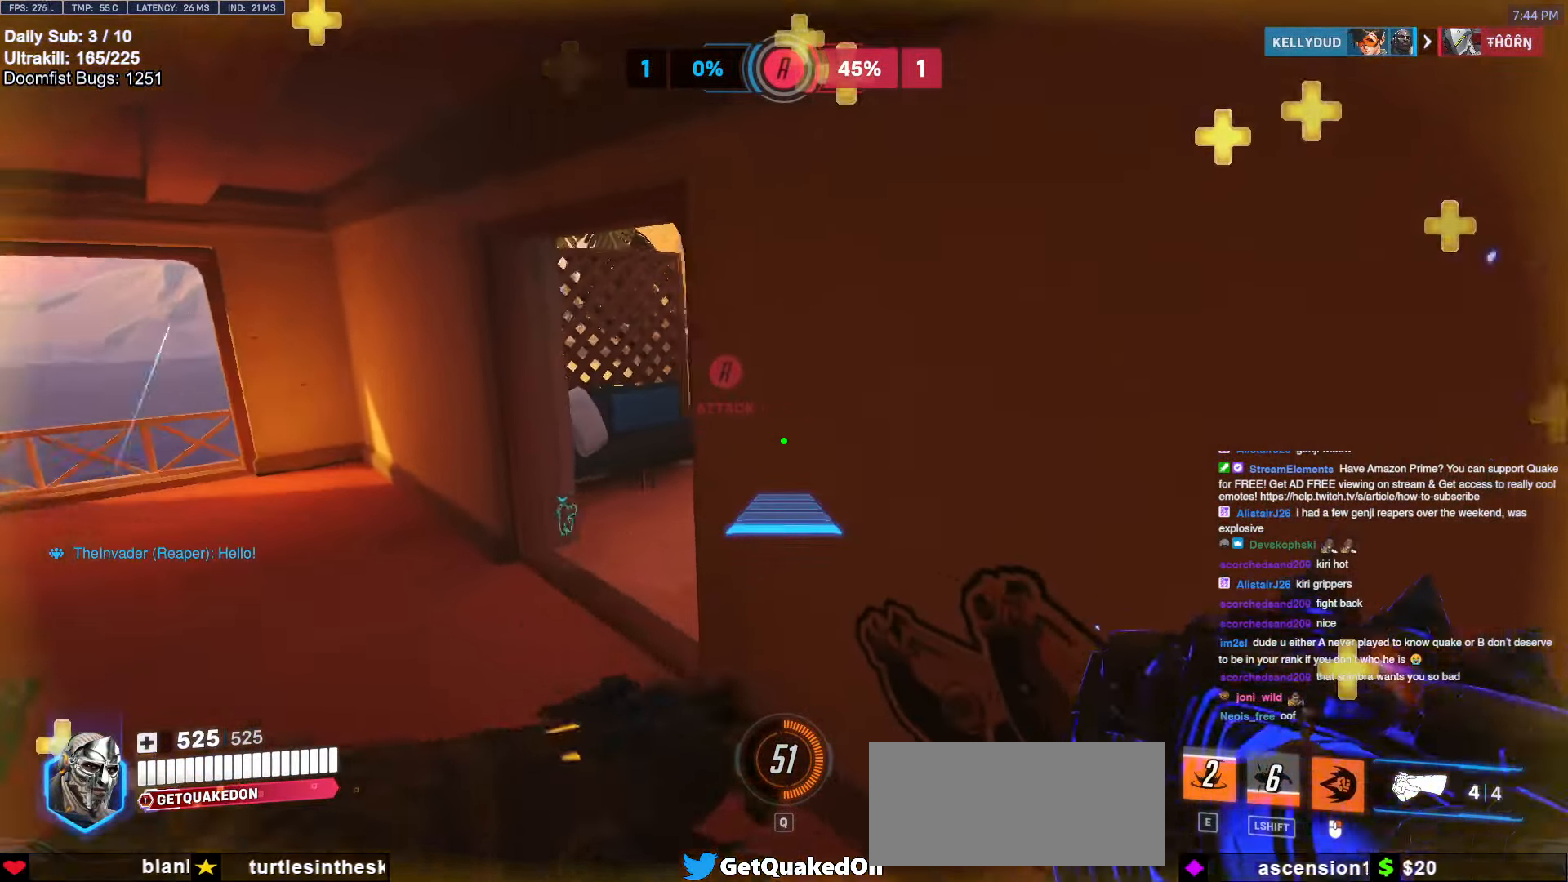
{"keys": ["a", "w"], "mouse": ["right"], "events": []}
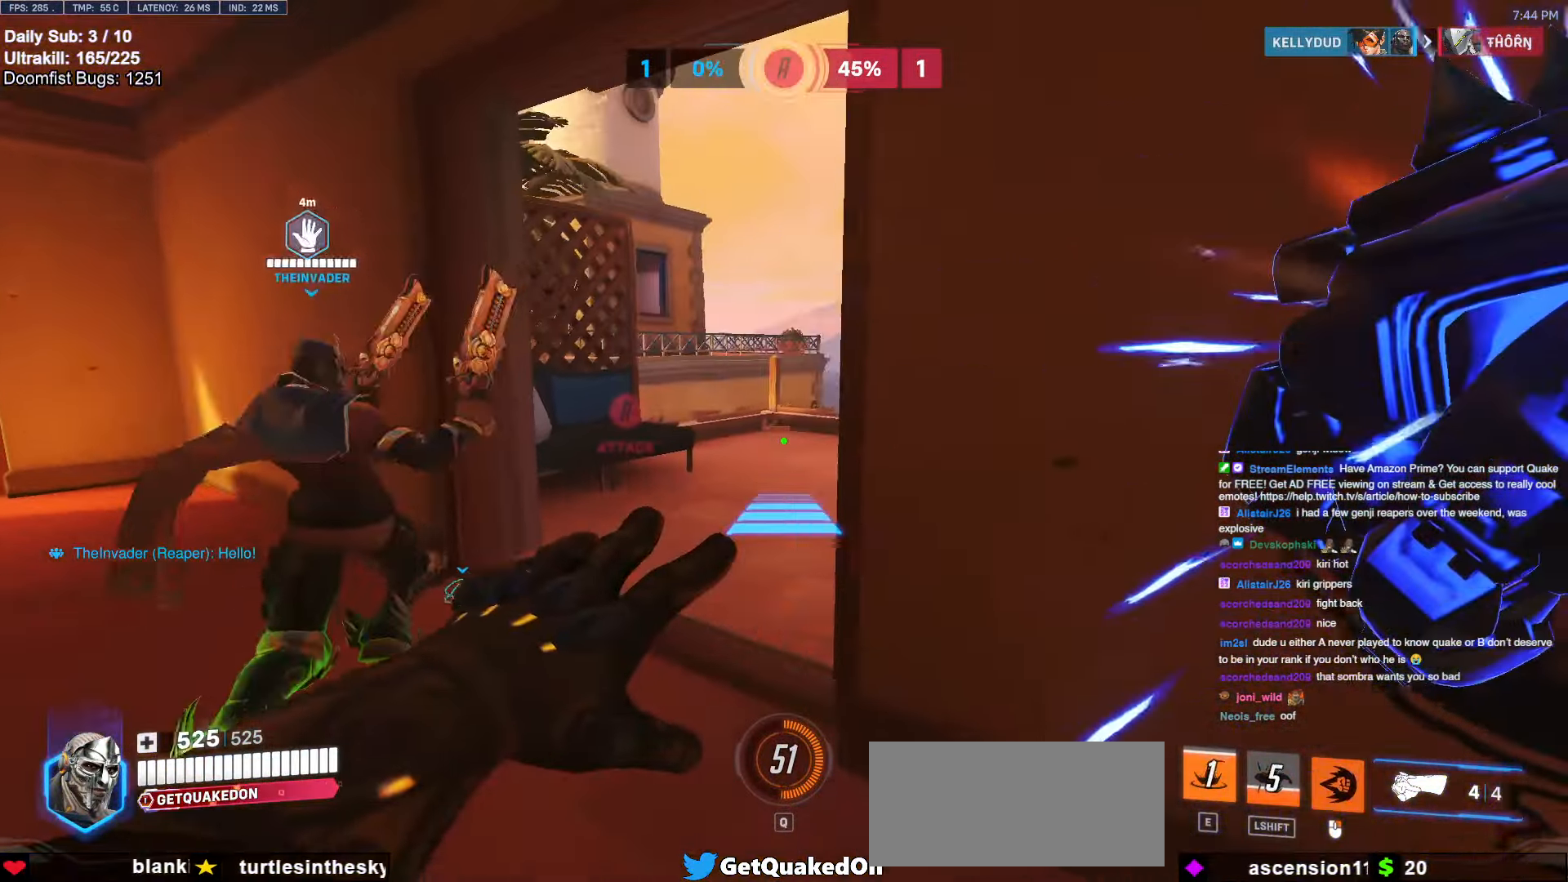
{"keys": ["w"], "mouse": ["right"], "events": [[250, "a", "up"]]}
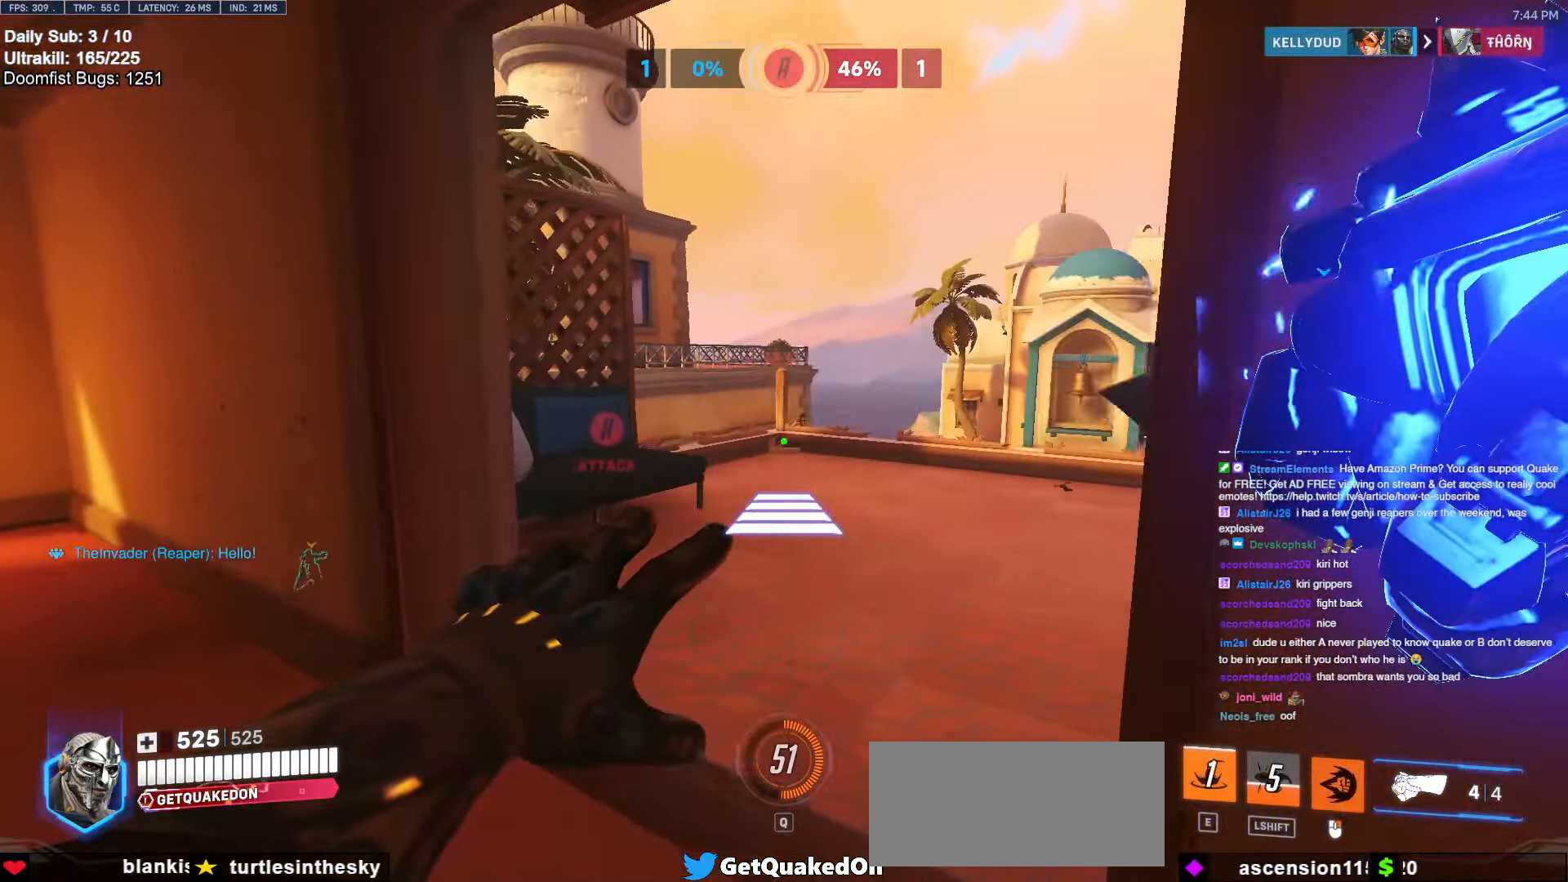
{"keys": ["w"], "mouse": [], "events": [[116, "space", "down"], [166, "mouse_right", "up"], [216, "space", "up"], [416, "space", "down"], [450, "space", "up"]]}
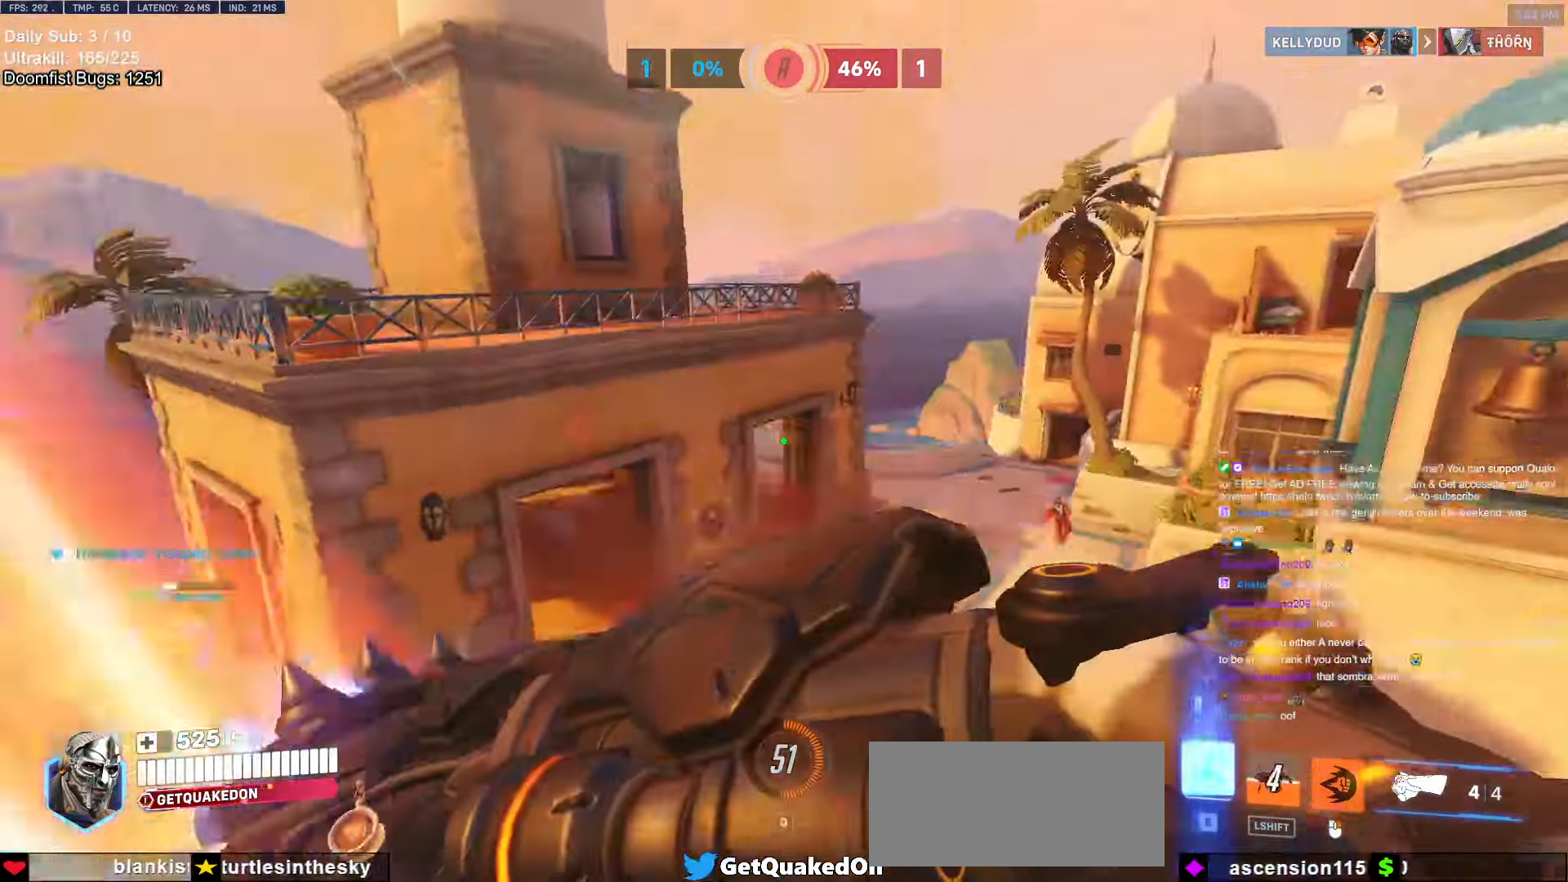
{"keys": ["a", "w"], "mouse": [], "events": [[283, "a", "down"]]}
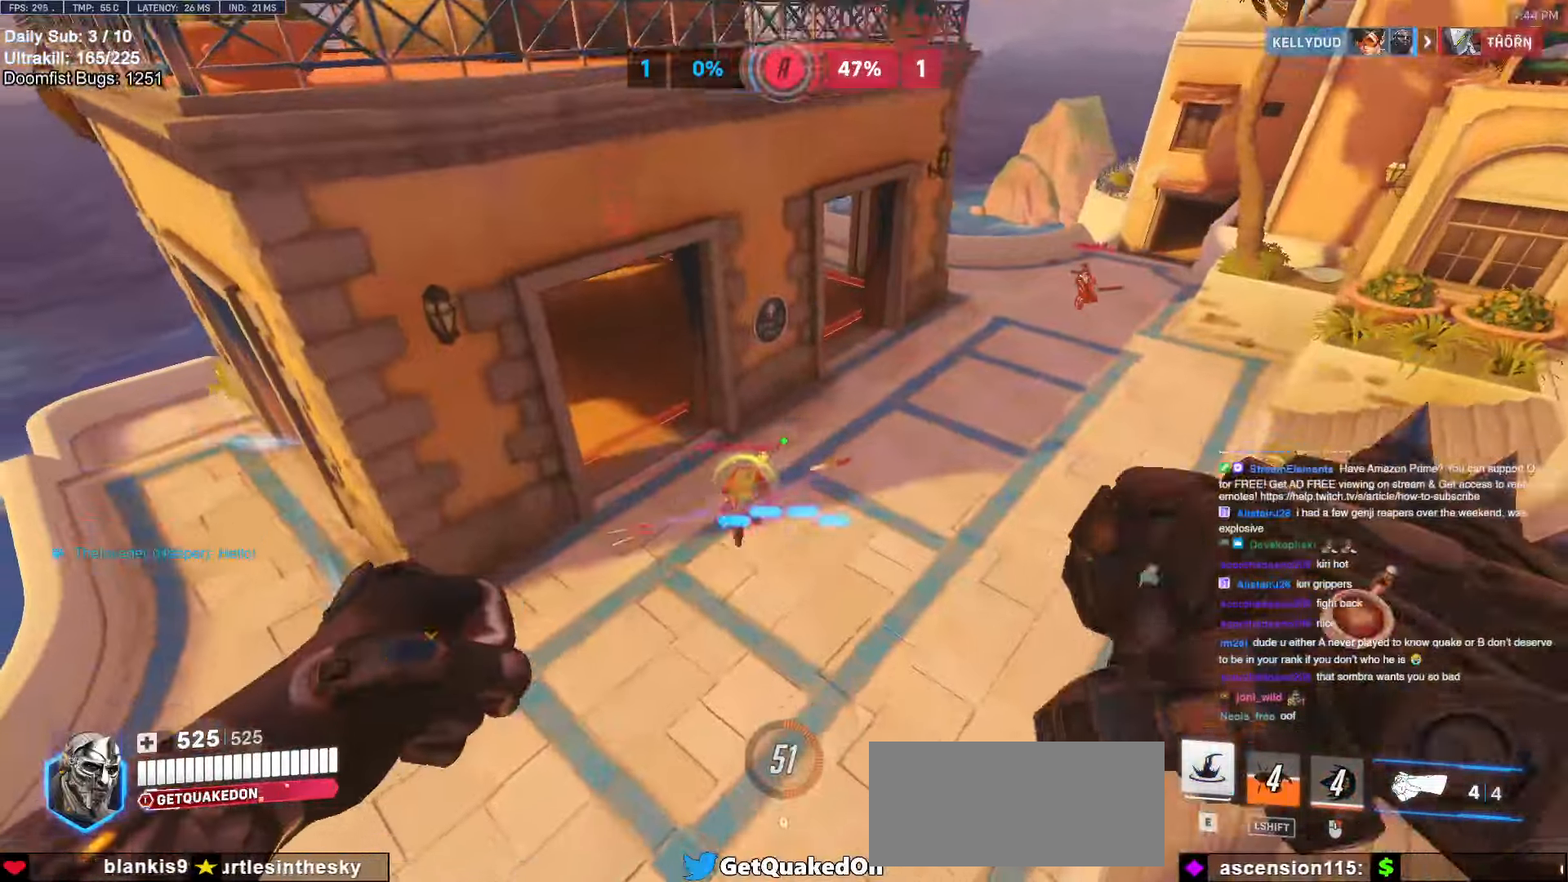
{"keys": ["a"], "mouse": ["left"], "events": [[50, "mouse_left", "down"], [116, "w", "up"], [200, "mouse_left", "up"], [383, "mouse_left", "down"], [383, "s", "down"], [483, "s", "up"]]}
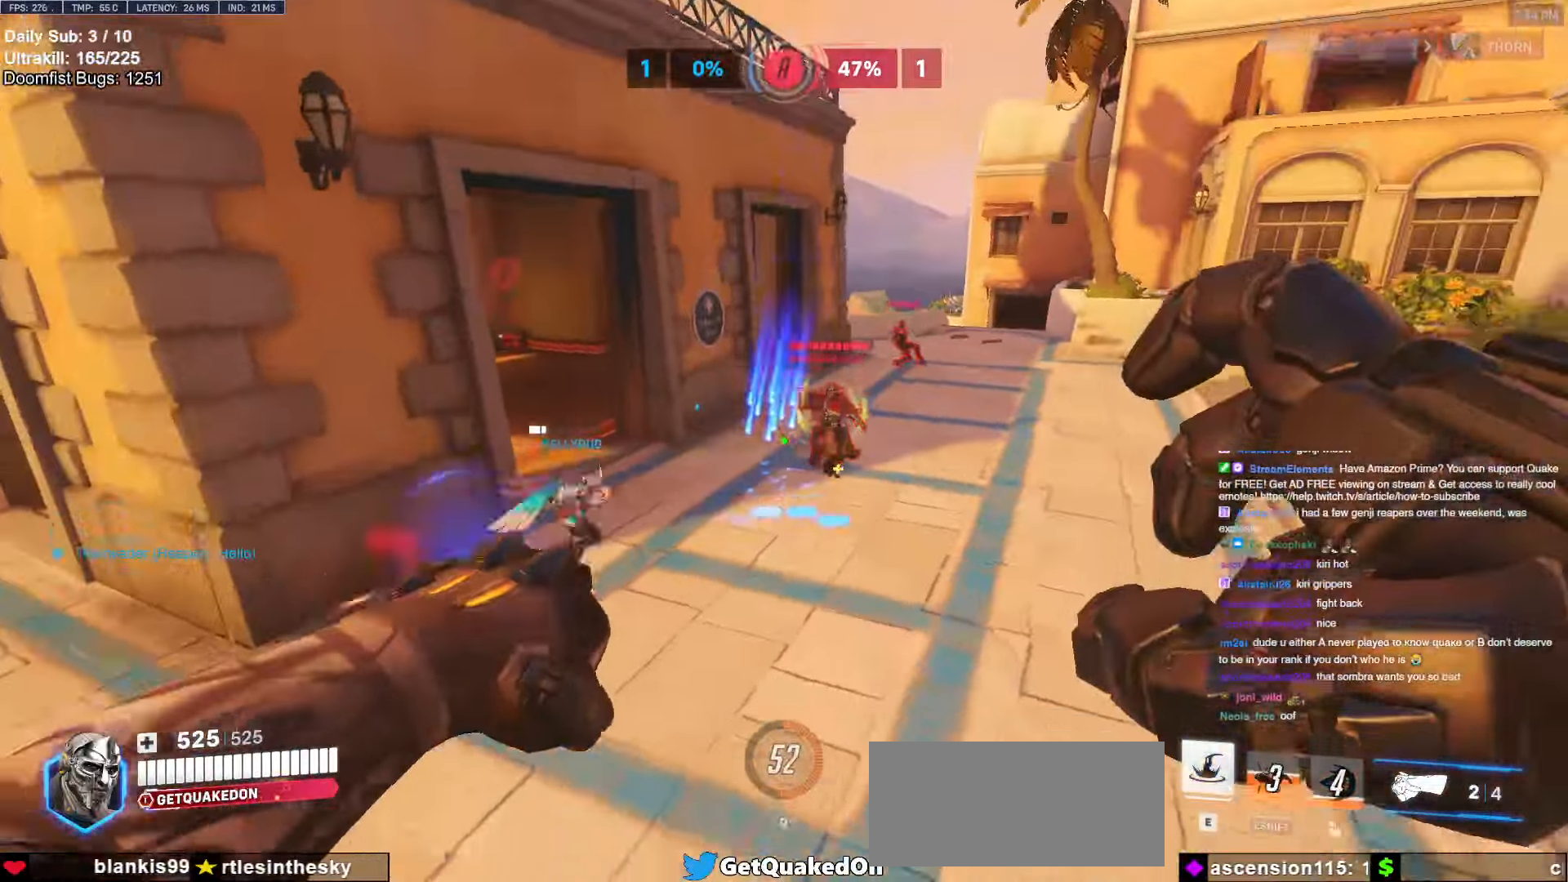
{"keys": ["d"], "mouse": [], "events": [[33, "mouse_left", "up"], [216, "mouse_left", "down"], [316, "a", "up"], [316, "d", "down"], [366, "mouse_left", "up"]]}
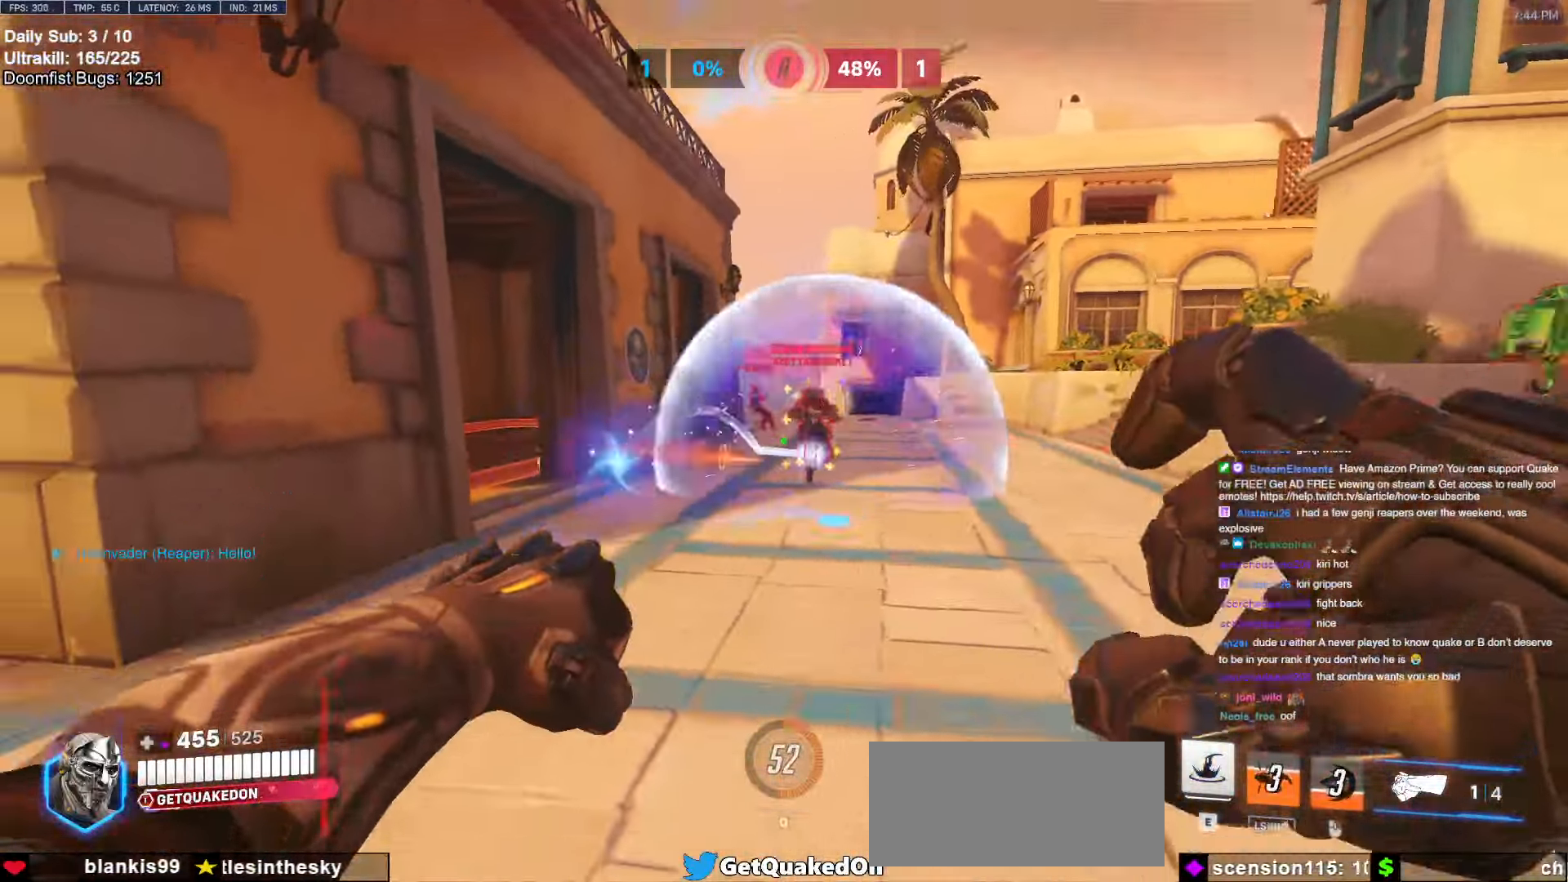
{"keys": ["a", "space"], "mouse": [], "events": [[33, "a", "down"], [33, "d", "up"], [133, "mouse_left", "down"], [283, "mouse_left", "up"], [466, "space", "down"]]}
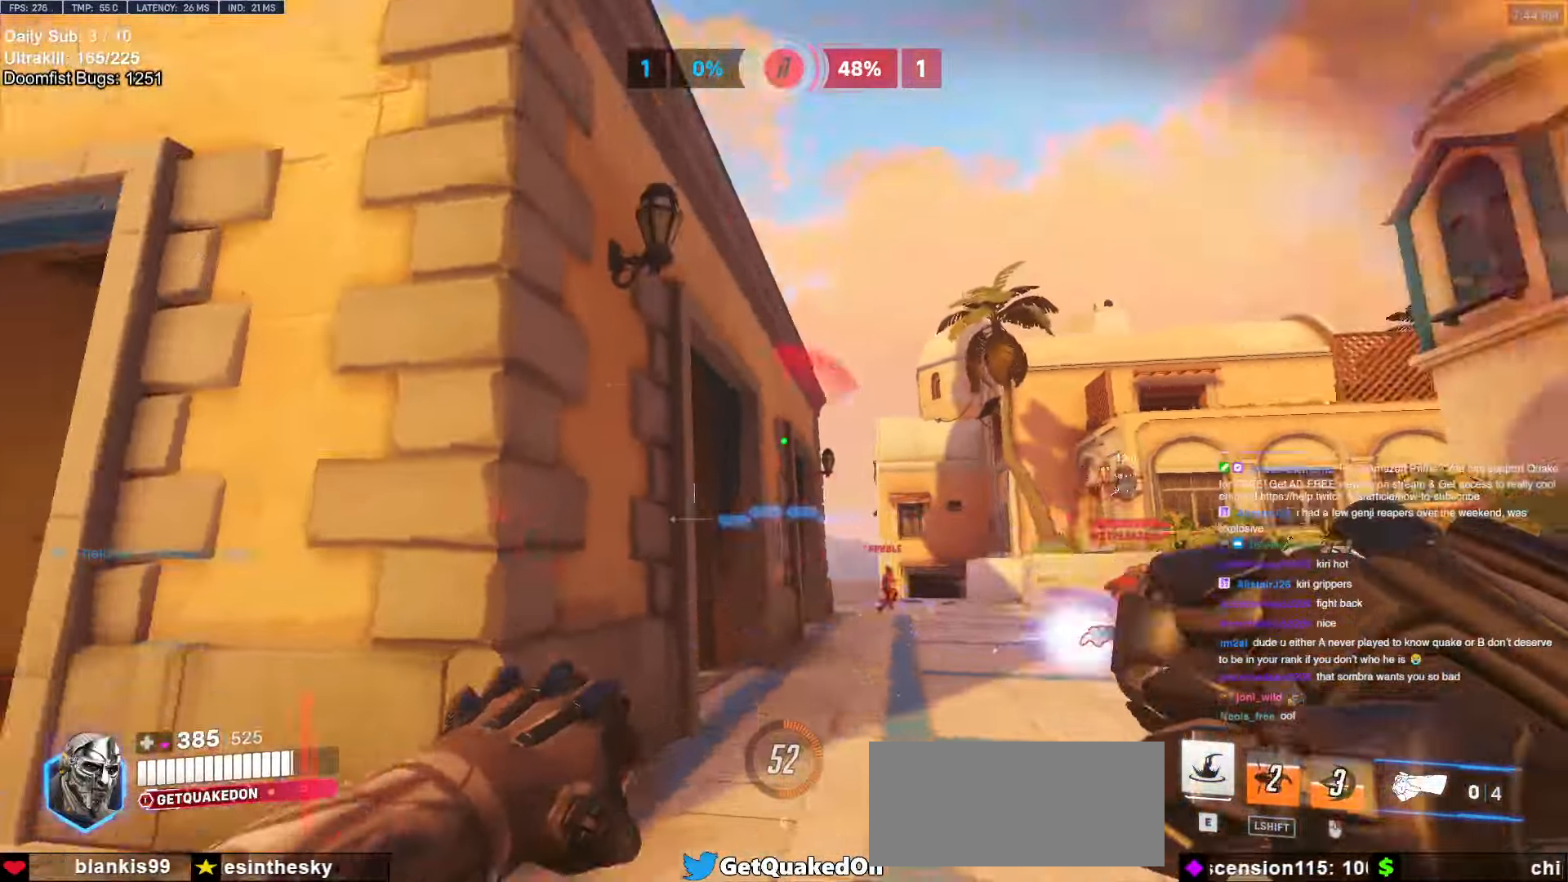
{"keys": ["a", "e", "w"], "mouse": [], "events": [[66, "space", "up"], [116, "e", "down"], [116, "w", "down"], [200, "e", "up"], [250, "w", "up"], [333, "e", "down"], [383, "e", "up"], [383, "w", "down"], [483, "e", "down"]]}
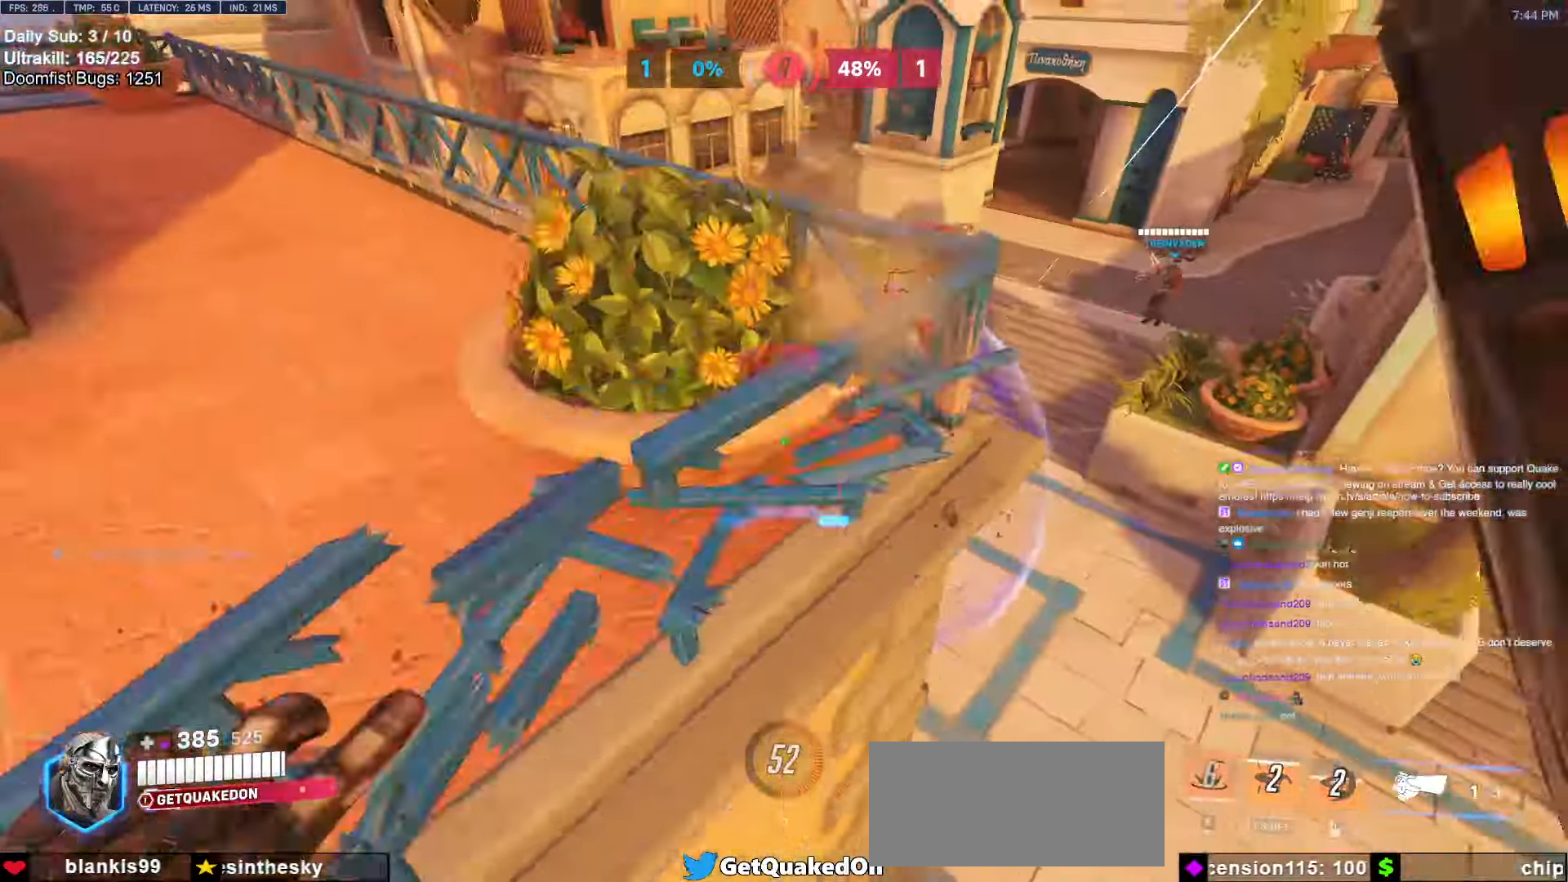
{"keys": ["d", "w"], "mouse": [], "events": [[83, "e", "up"], [133, "a", "up"], [266, "d", "down"]]}
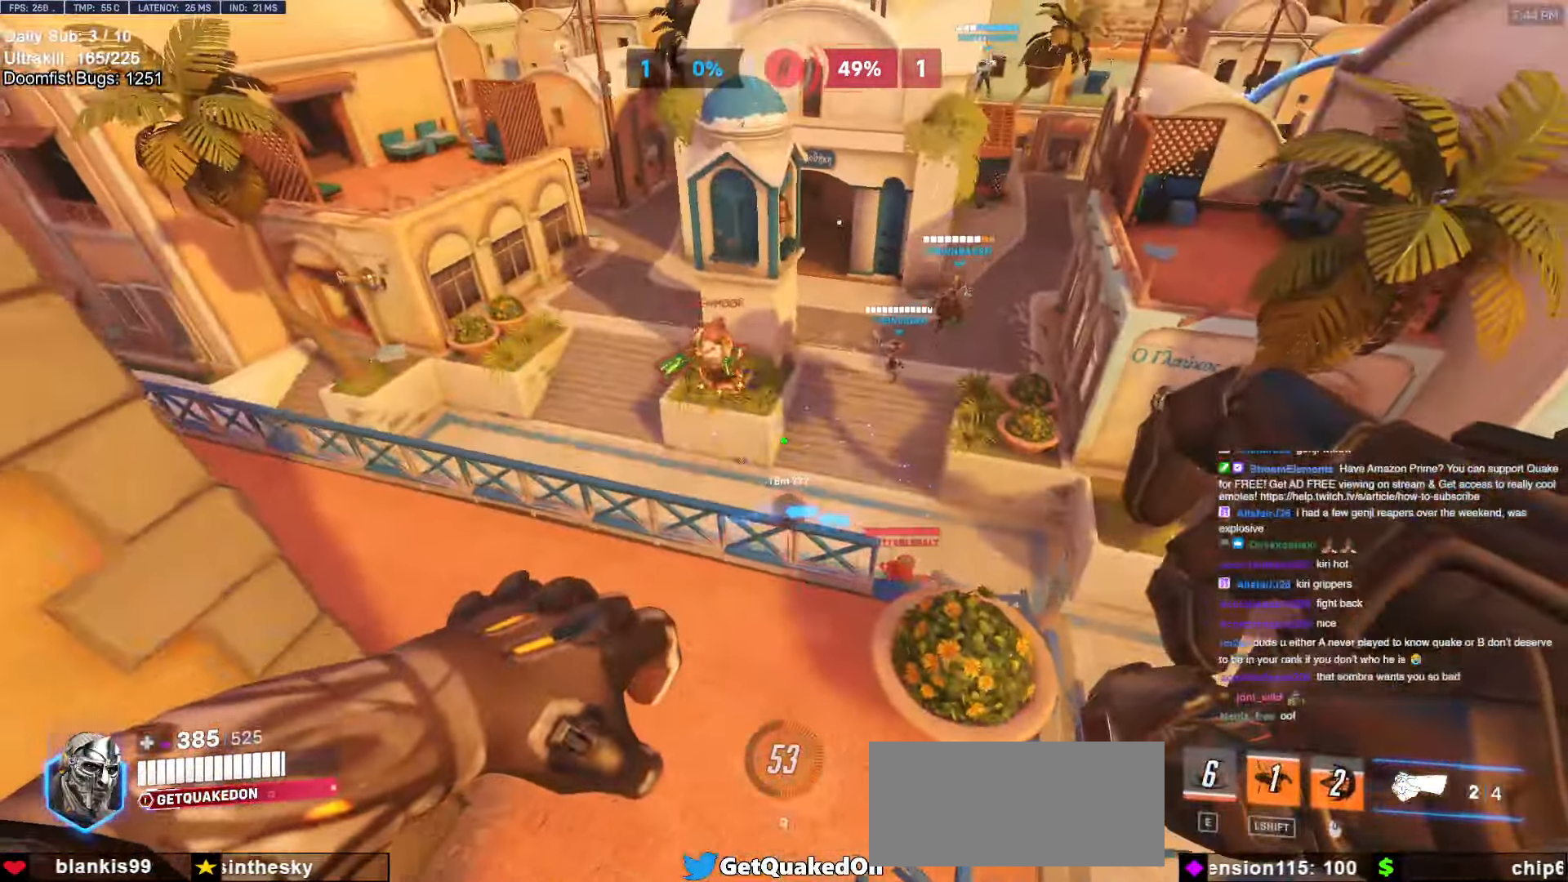
{"keys": ["d", "w"], "mouse": ["left"], "events": [[383, "mouse_left", "down"]]}
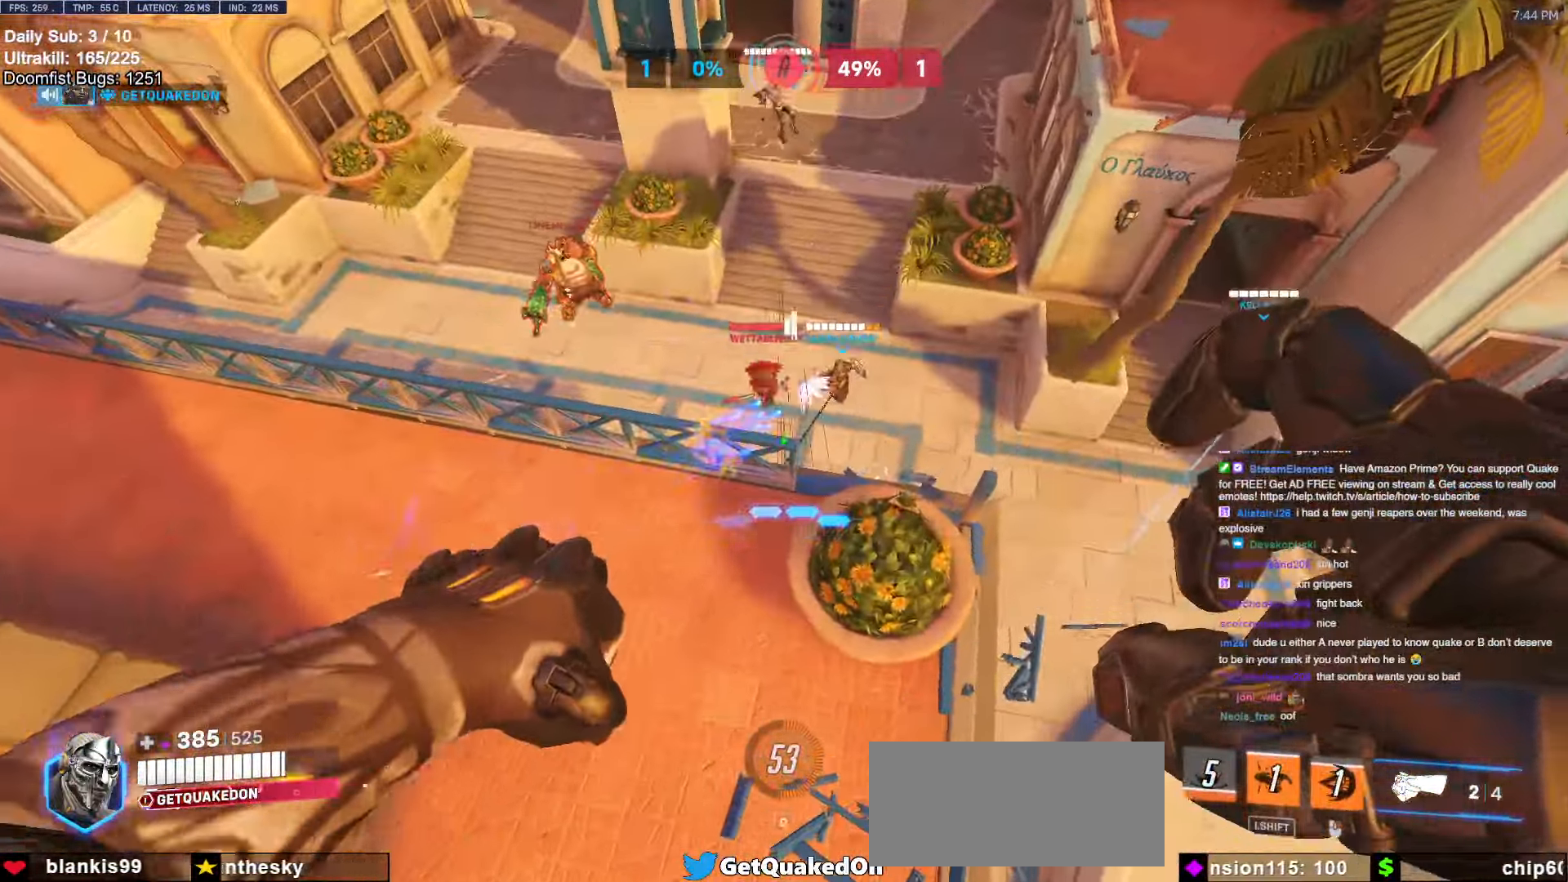
{"keys": ["w"], "mouse": [], "events": [[16, "mouse_left", "up"], [250, "mouse_left", "down"], [383, "mouse_left", "up"], [483, "d", "up"]]}
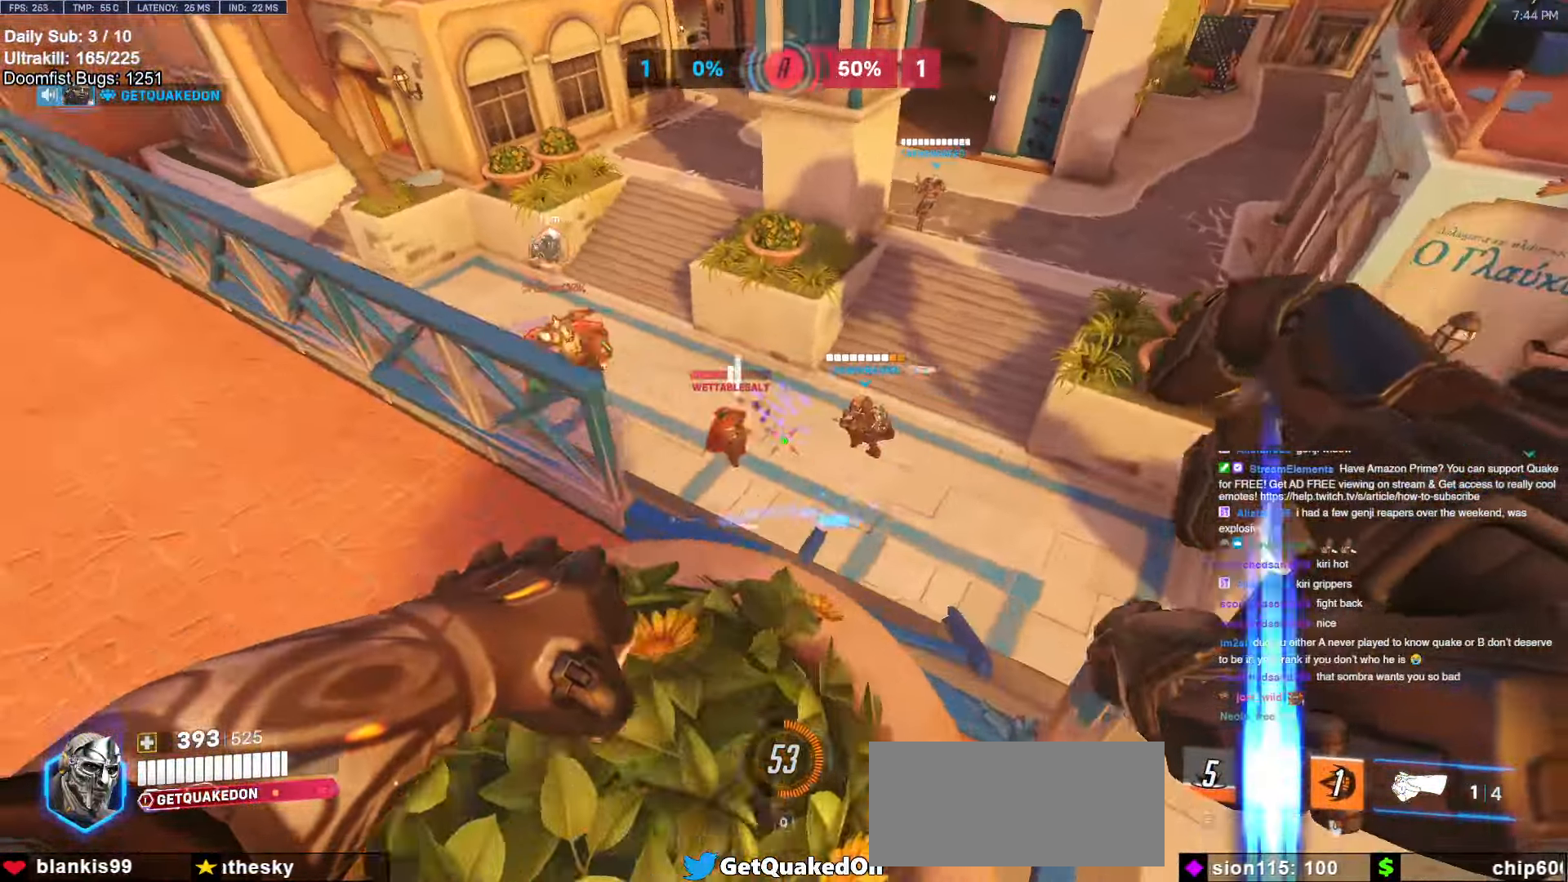
{"keys": ["w"], "mouse": [], "events": [[166, "space", "down"], [266, "d", "down"], [316, "space", "up"], [350, "d", "up"]]}
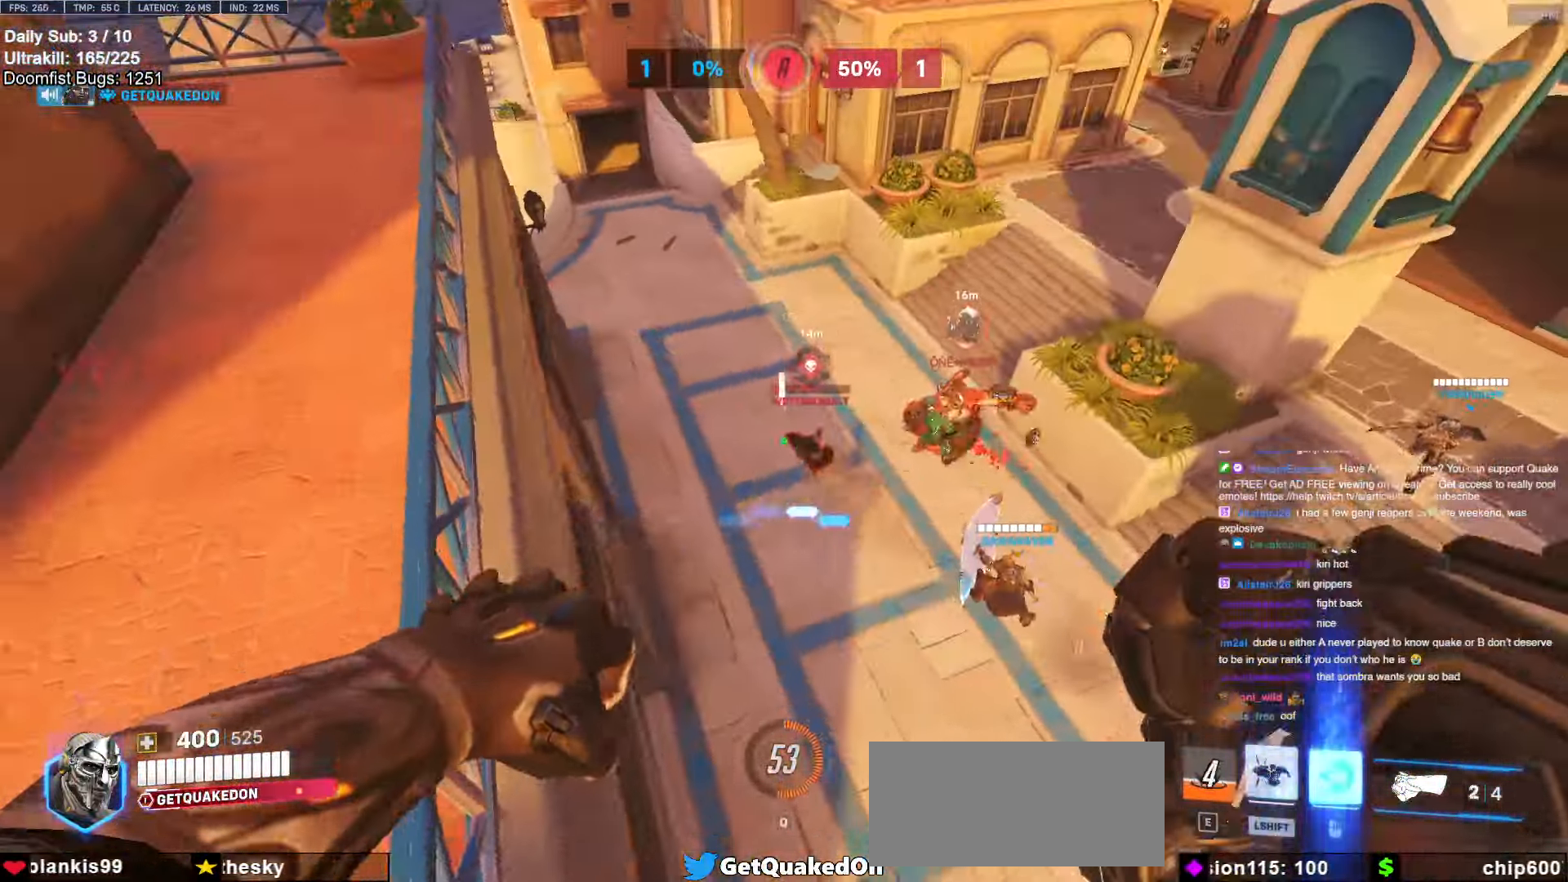
{"keys": ["w"], "mouse": ["right"], "events": [[50, "mouse_left", "down"], [100, "d", "down"], [183, "d", "up"], [183, "mouse_left", "up"], [233, "mouse_right", "down"], [283, "a", "down"], [466, "a", "up"]]}
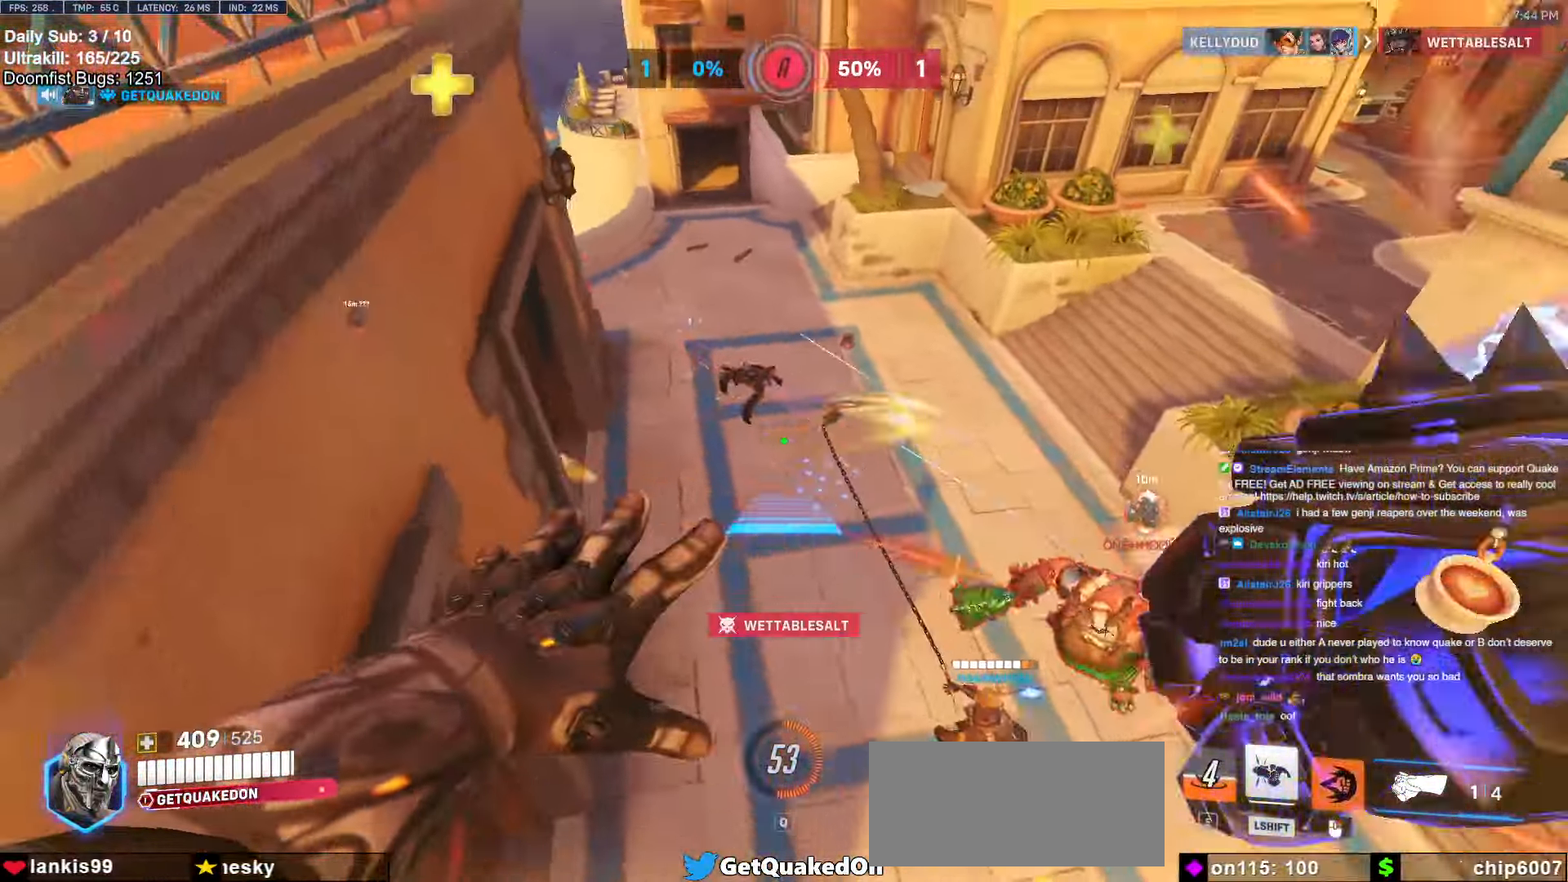
{"keys": ["a"], "mouse": ["right"], "events": [[250, "d", "down"], [383, "a", "down"], [383, "d", "up"], [433, "w", "up"]]}
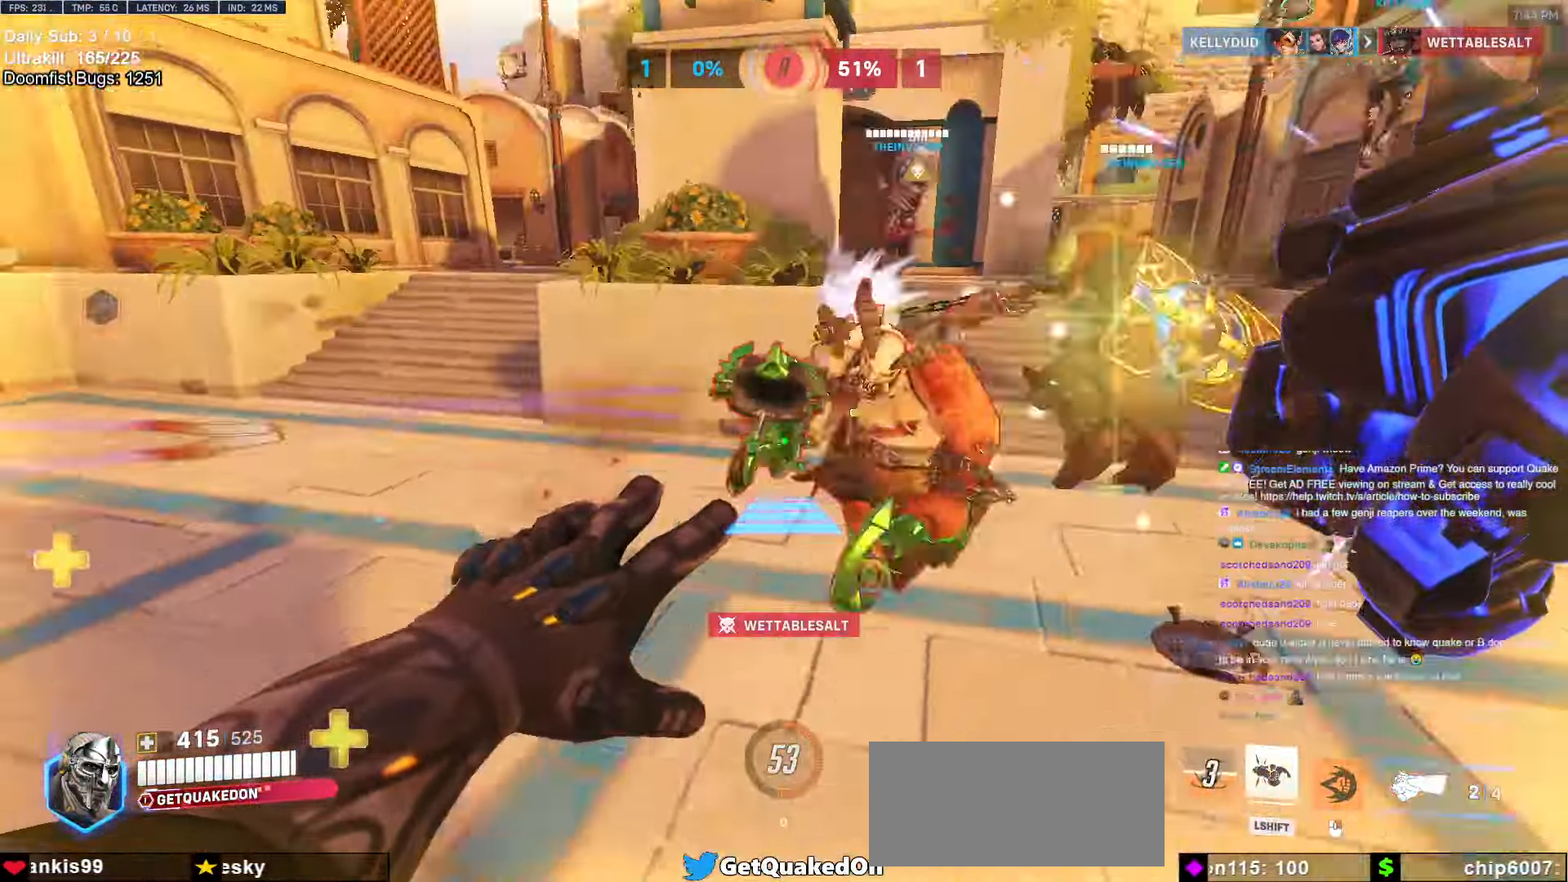
{"keys": ["a"], "mouse": ["right"], "events": [[316, "a", "up"], [316, "d", "down"], [350, "a", "down"], [350, "d", "up"]]}
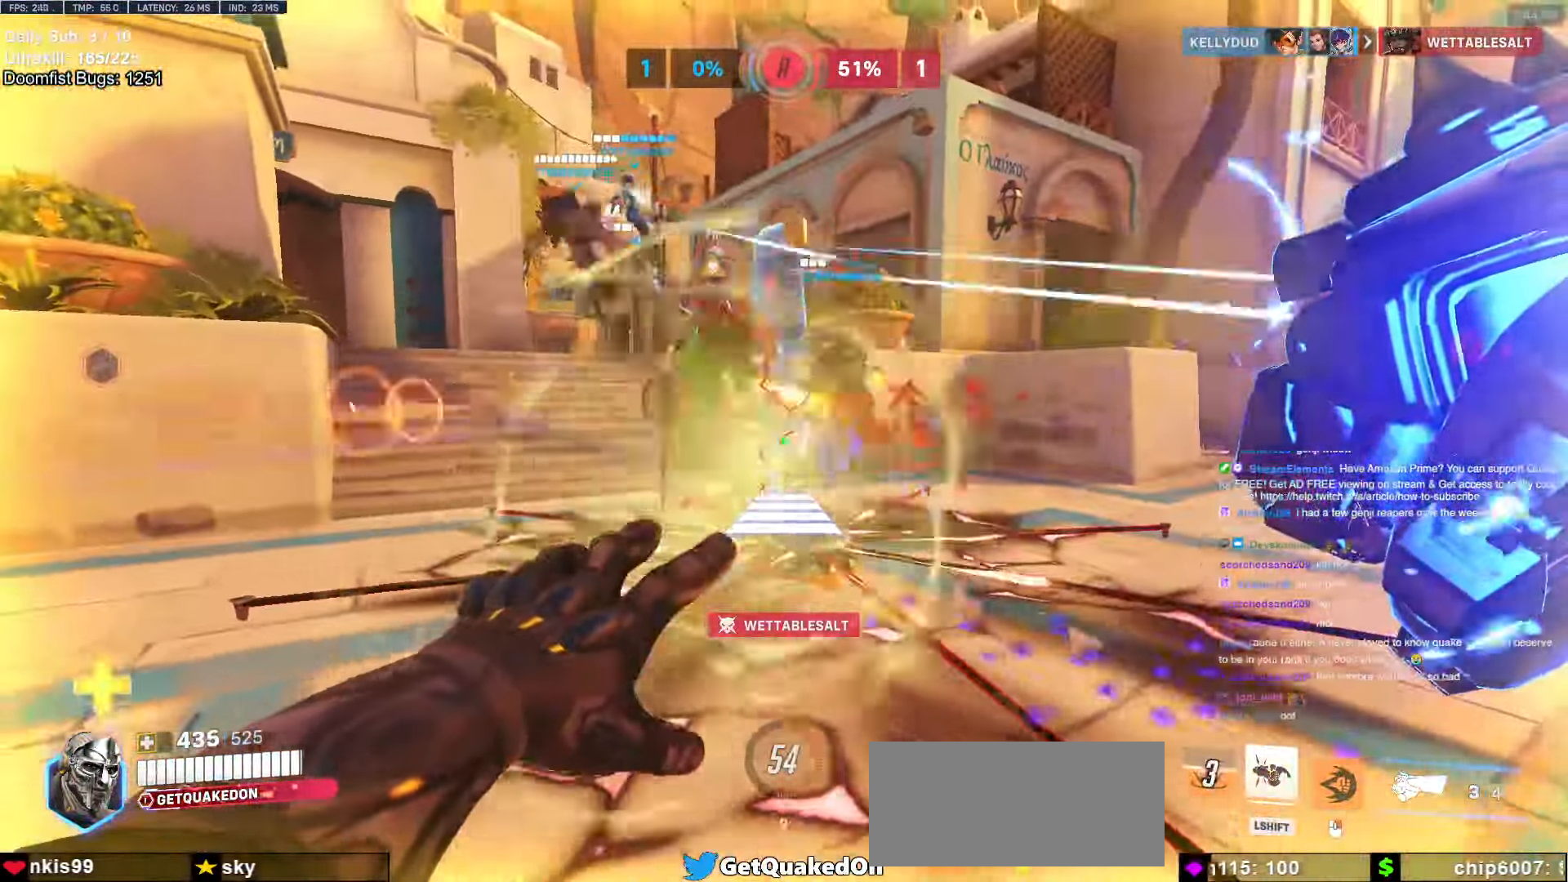
{"keys": ["a", "w"], "mouse": [], "events": [[366, "mouse_right", "up"], [466, "w", "down"]]}
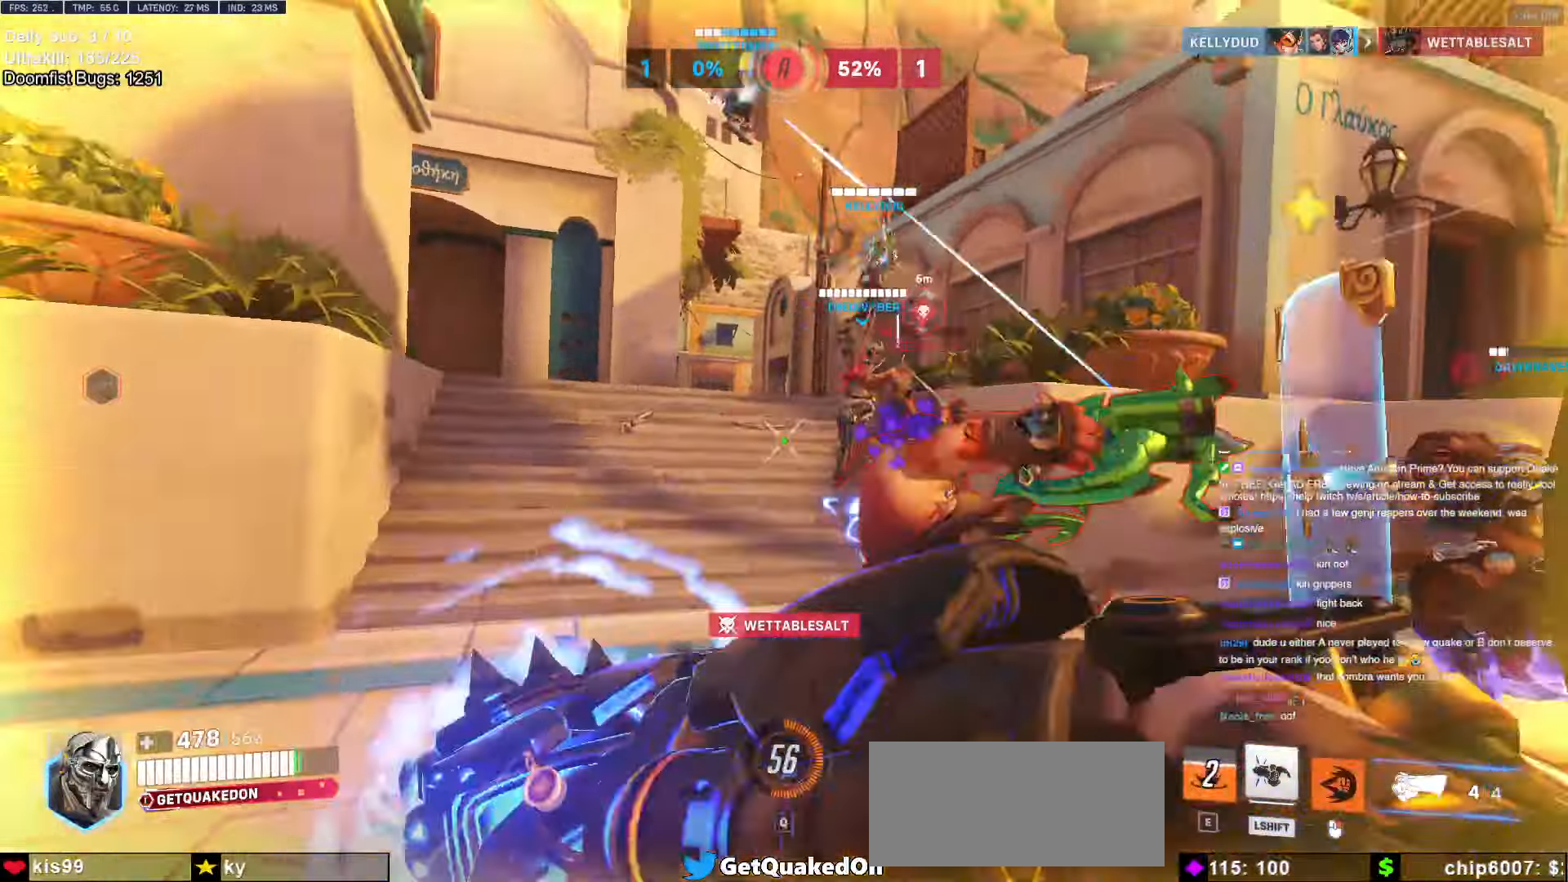
{"keys": ["w"], "mouse": [], "events": [[250, "a", "up"], [250, "mouse_left", "down"], [383, "space", "down"], [433, "mouse_left", "up"], [483, "space", "up"]]}
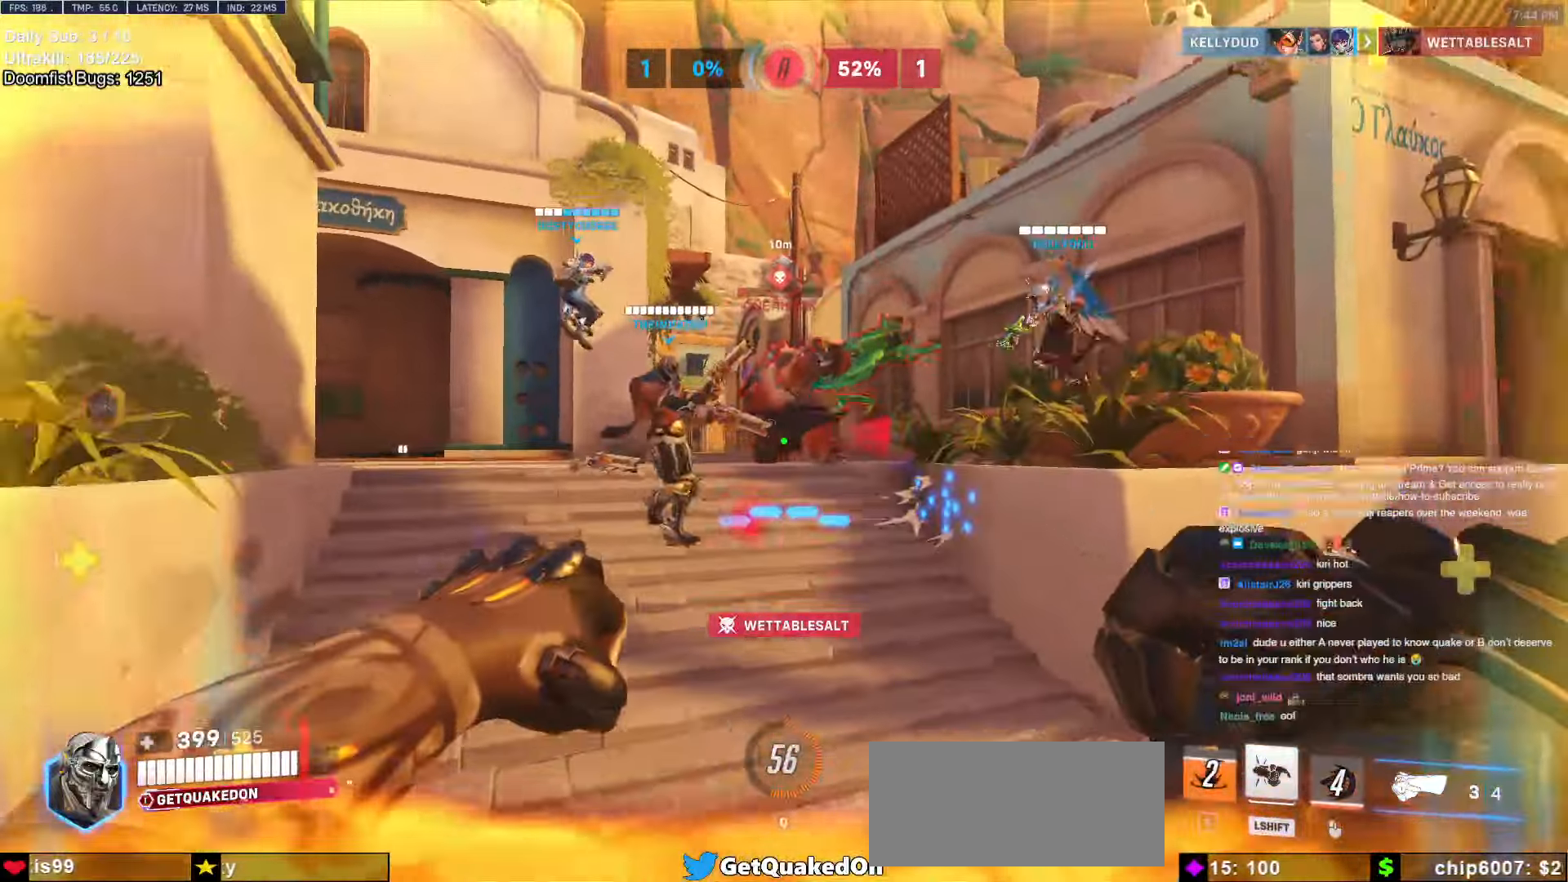
{"keys": ["w"], "mouse": ["left"], "events": [[16, "mouse_left", "down"], [216, "mouse_left", "up"], [416, "mouse_left", "down"]]}
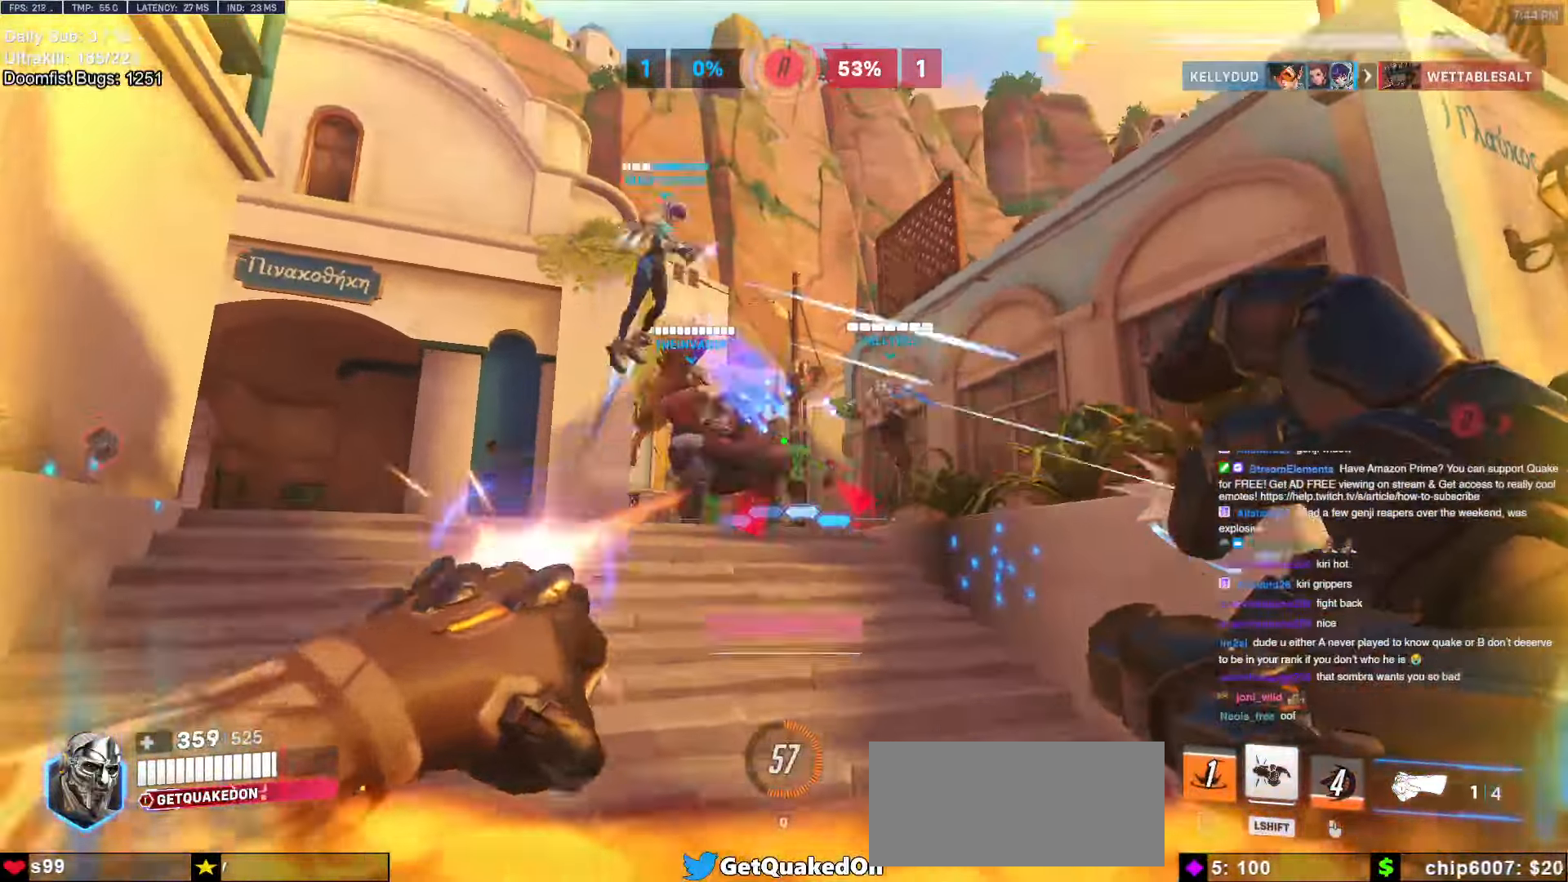
{"keys": ["a", "shift", "w"], "mouse": [], "events": [[33, "mouse_left", "up"], [133, "a", "down"], [283, "a", "up"], [466, "a", "down"], [466, "shift", "down"]]}
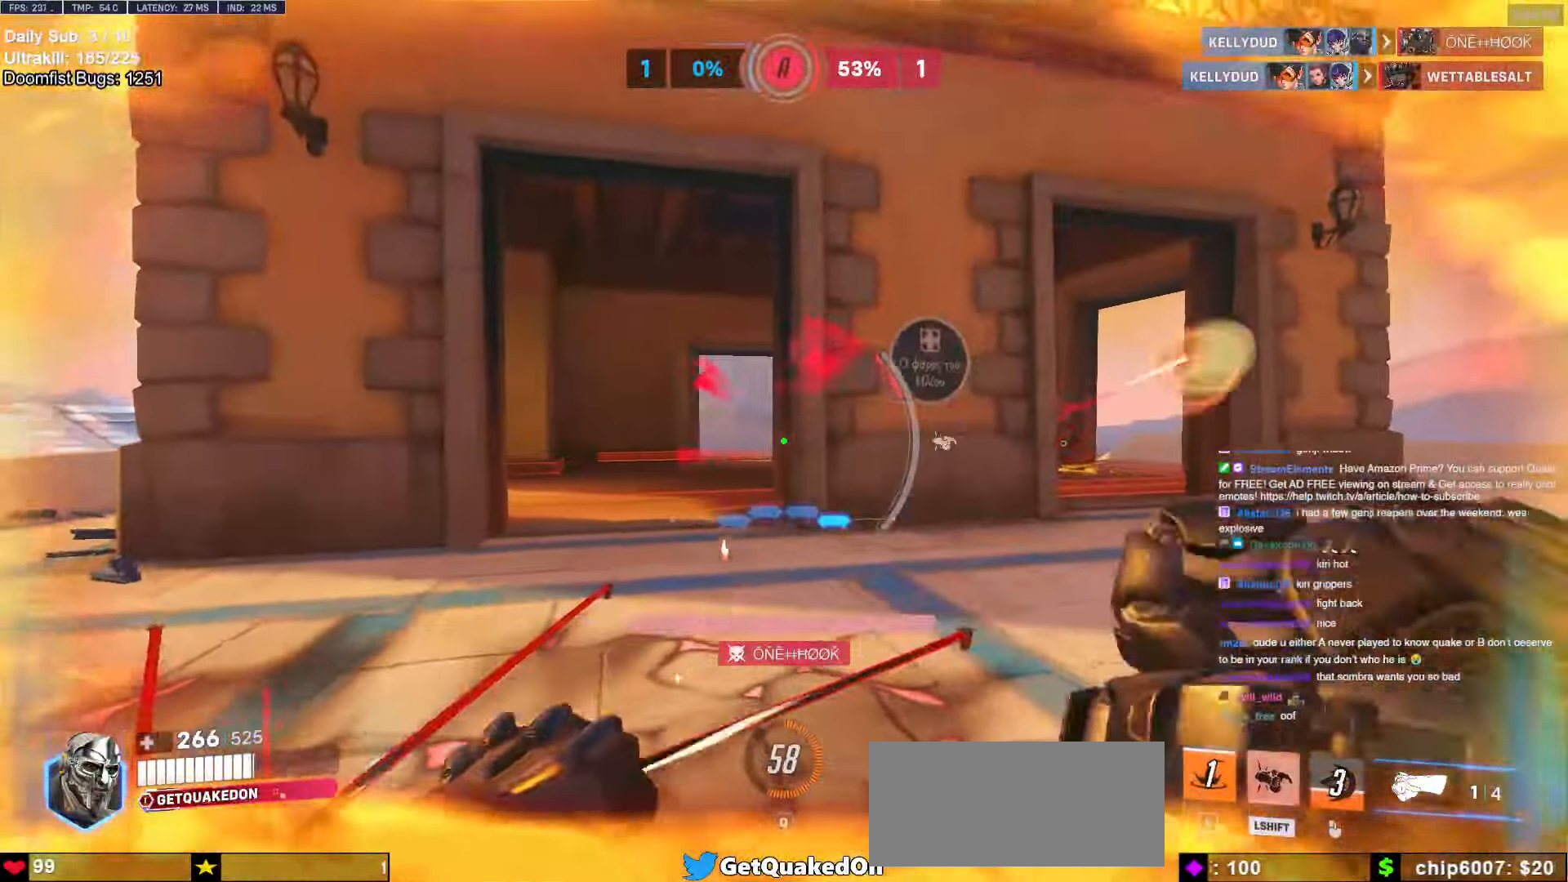
{"keys": ["a", "s"], "mouse": [], "events": [[16, "a", "up"], [116, "shift", "up"], [166, "a", "down"], [250, "w", "up"], [383, "s", "down"]]}
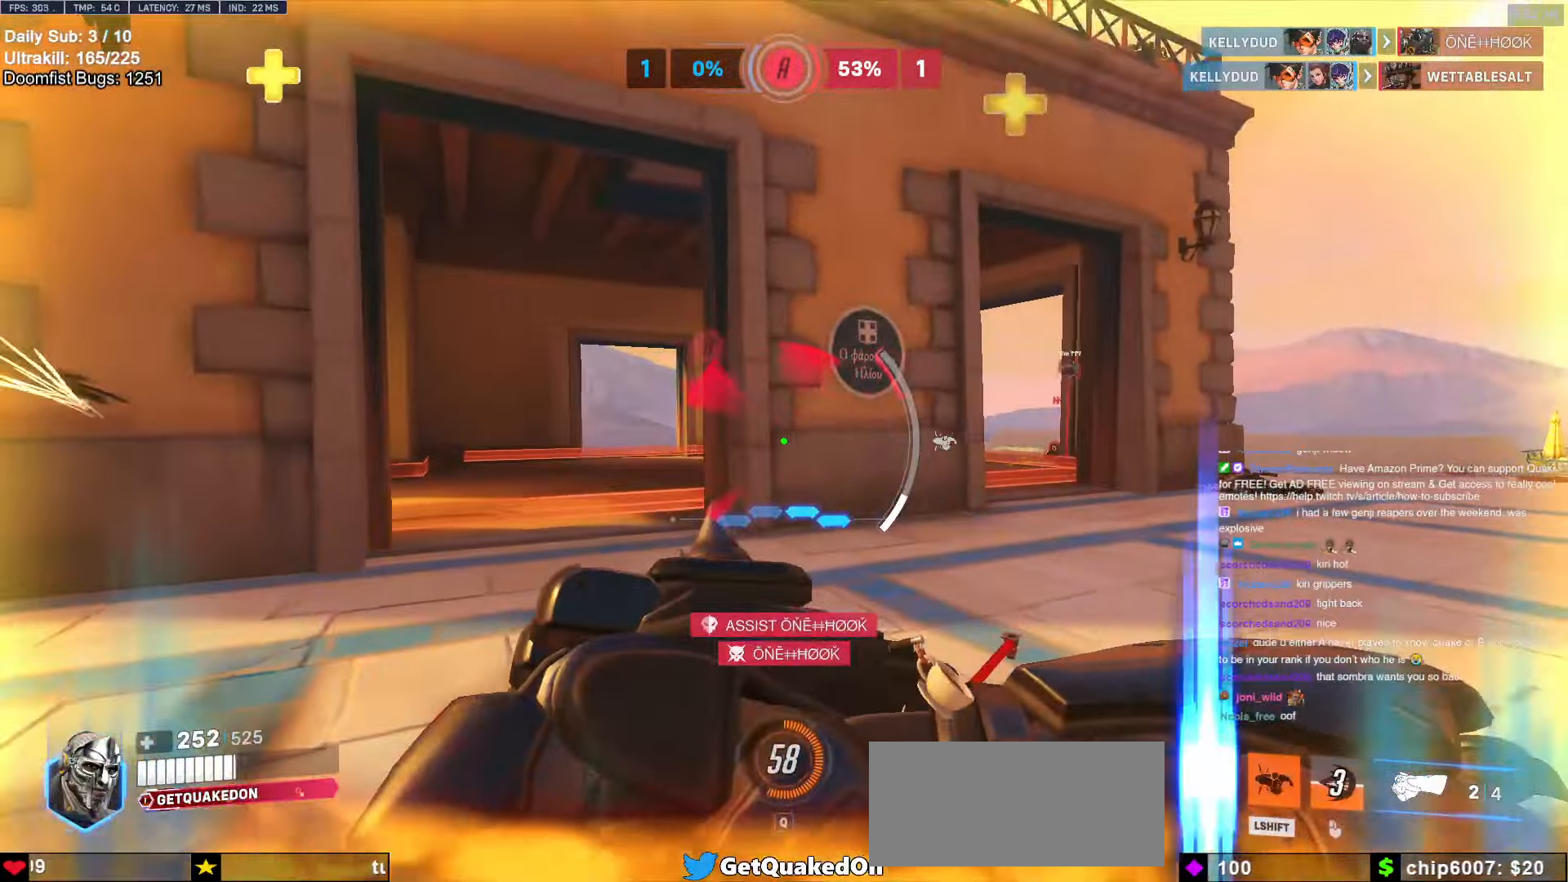
{"keys": ["e", "w"], "mouse": [], "events": [[66, "a", "up"], [216, "a", "down"], [350, "s", "up"], [450, "a", "up"], [500, "e", "down"], [500, "w", "down"]]}
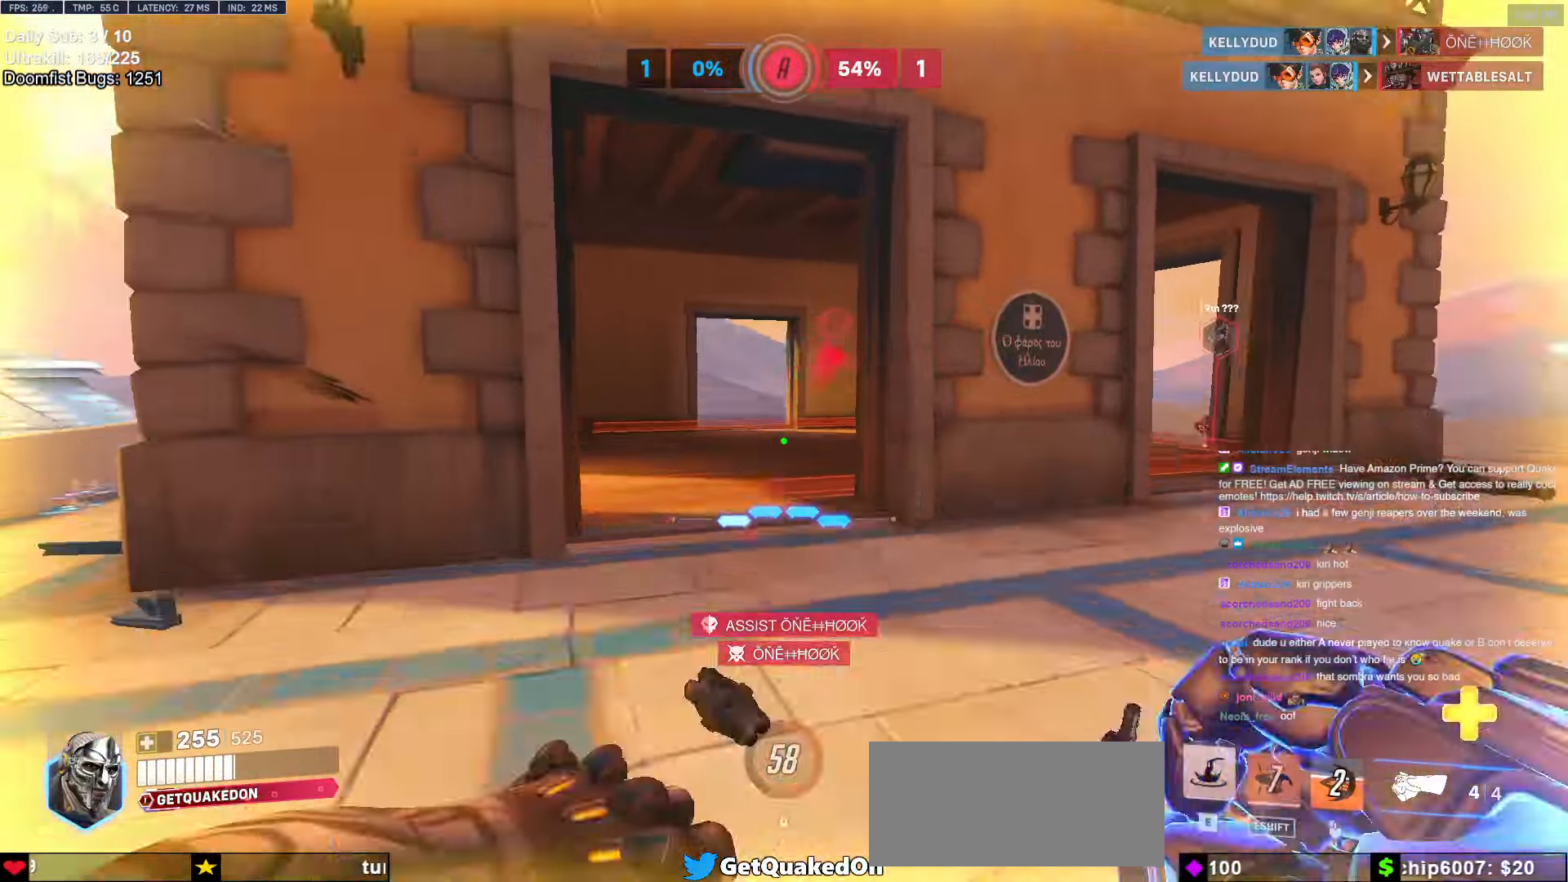
{"keys": ["w"], "mouse": [], "events": [[100, "e", "up"]]}
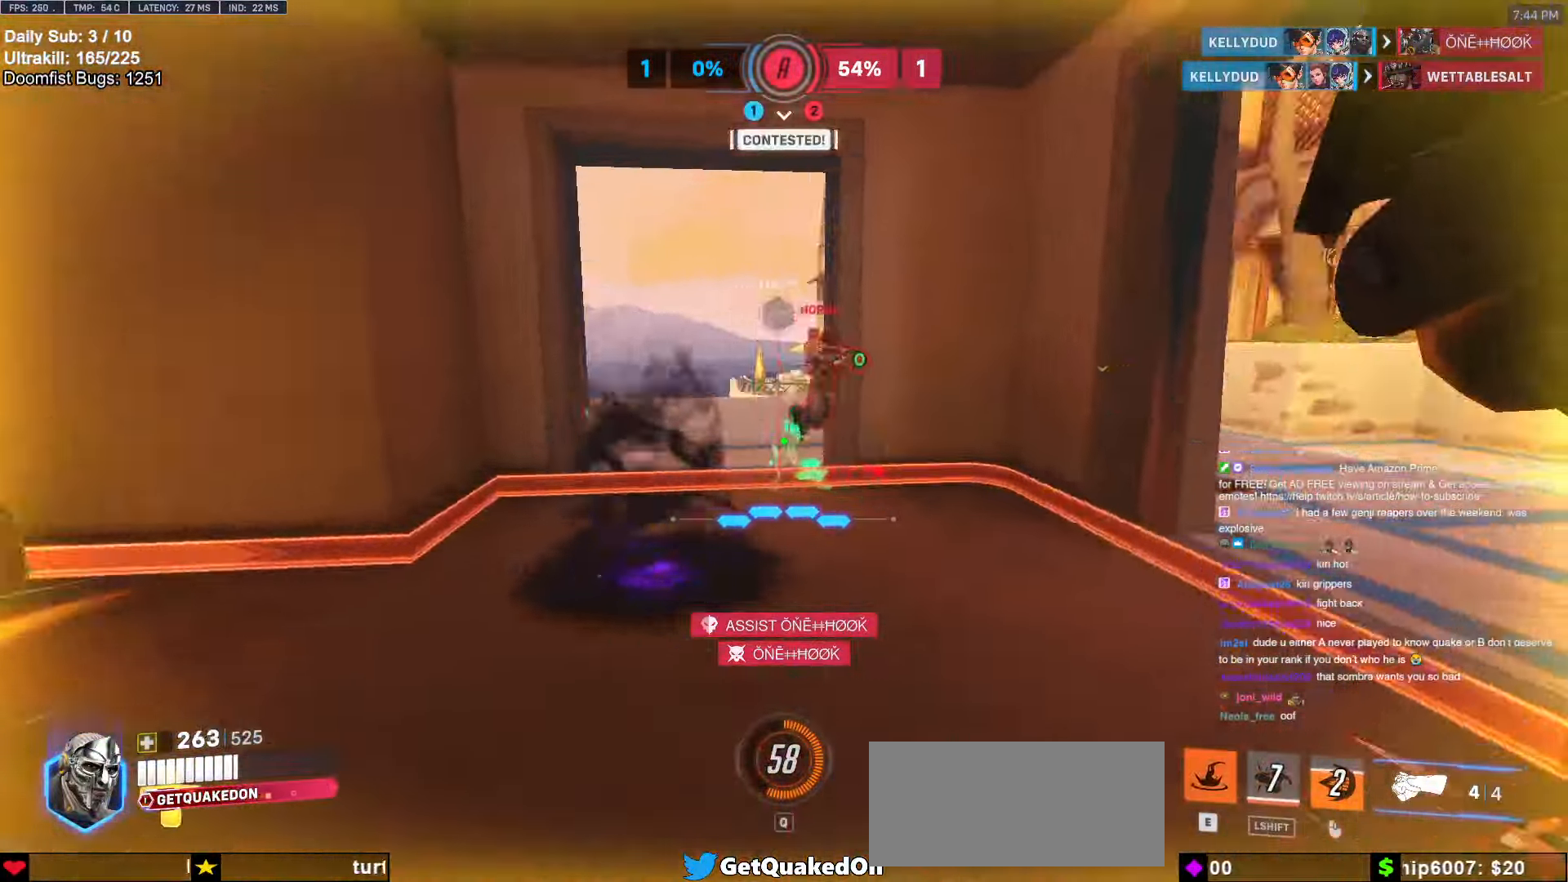
{"keys": ["d"], "mouse": ["left"], "events": [[150, "d", "down"], [200, "w", "up"], [483, "mouse_left", "down"]]}
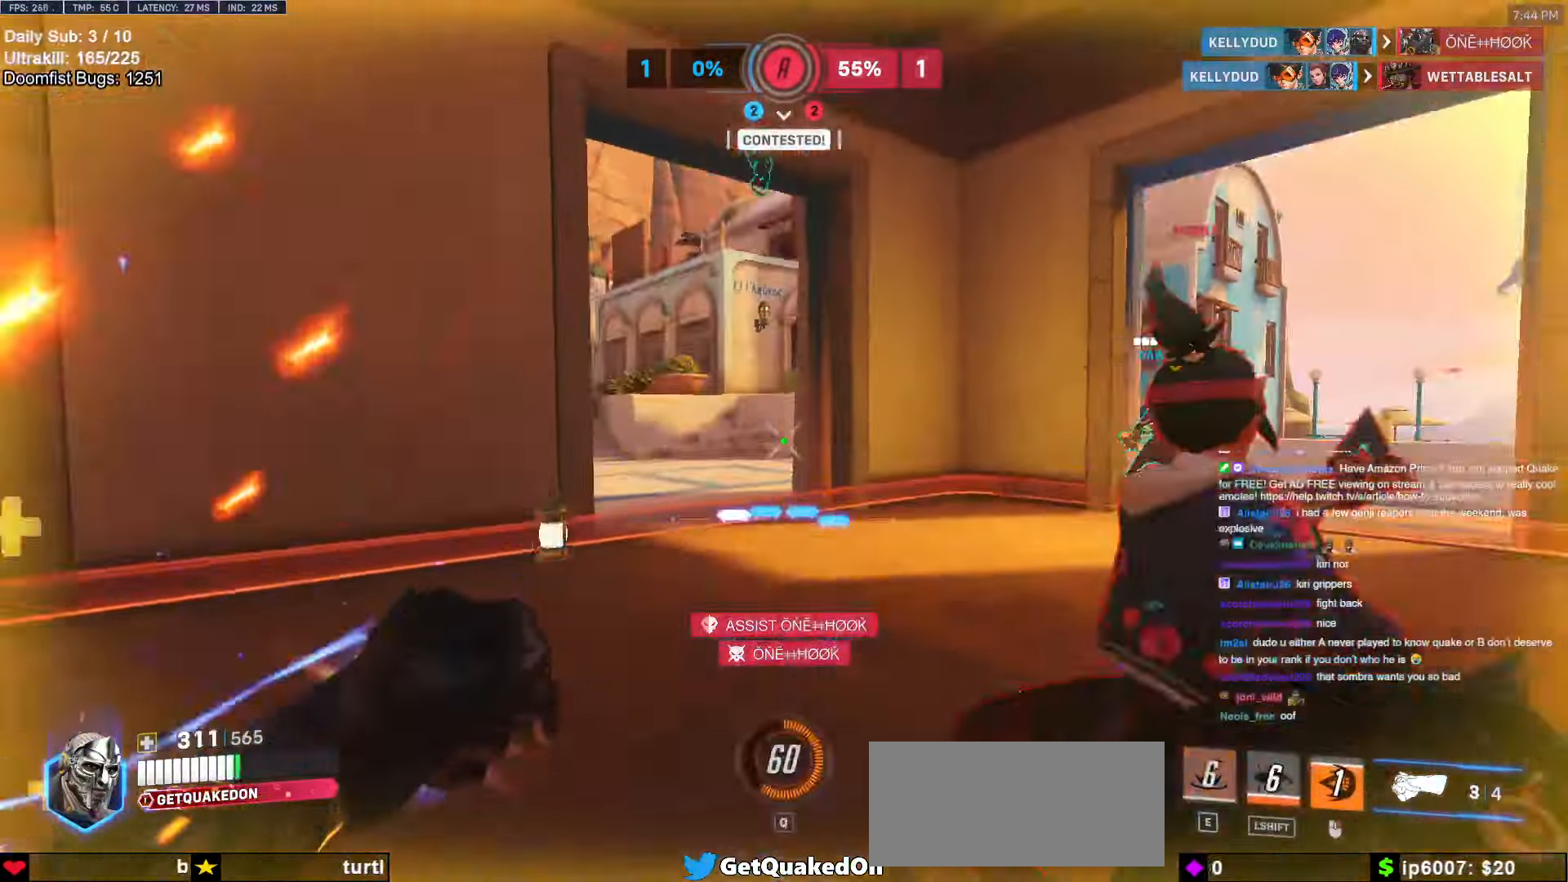
{"keys": ["w"], "mouse": ["left"], "events": [[33, "w", "down"], [83, "mouse_left", "up"], [216, "d", "up"], [350, "d", "down"], [350, "mouse_left", "down"], [400, "d", "up"]]}
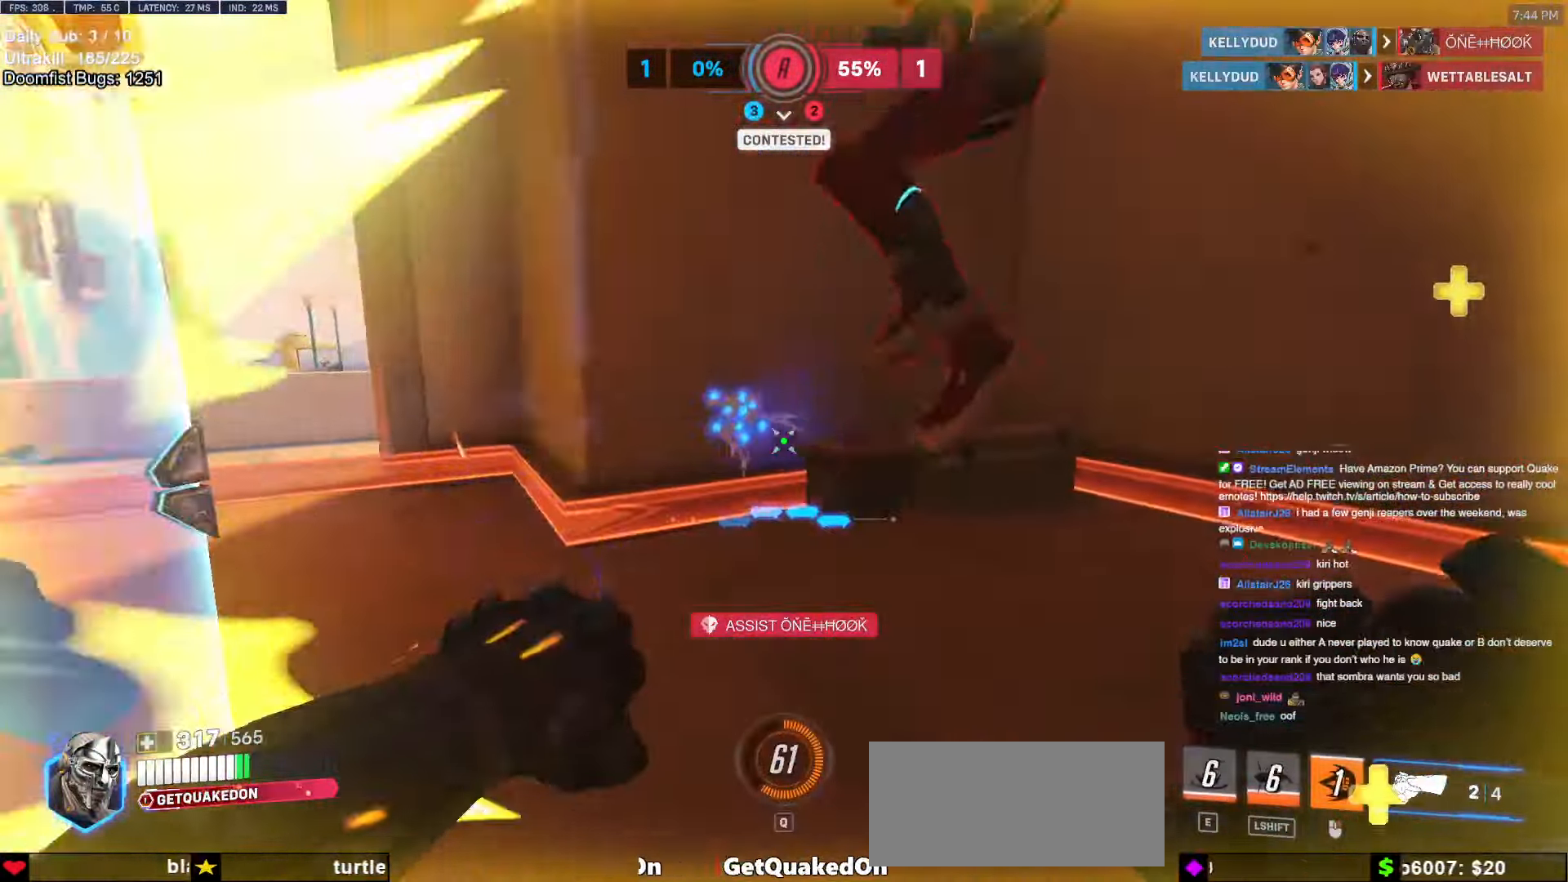
{"keys": ["d", "s", "space"], "mouse": [], "events": [[50, "mouse_left", "up"], [133, "a", "down"], [183, "a", "up"], [183, "d", "down"], [183, "melee", "down"], [183, "mouse_left", "down"], [233, "w", "up"], [316, "melee", "up"], [316, "s", "down"], [366, "mouse_left", "up"], [416, "space", "down"]]}
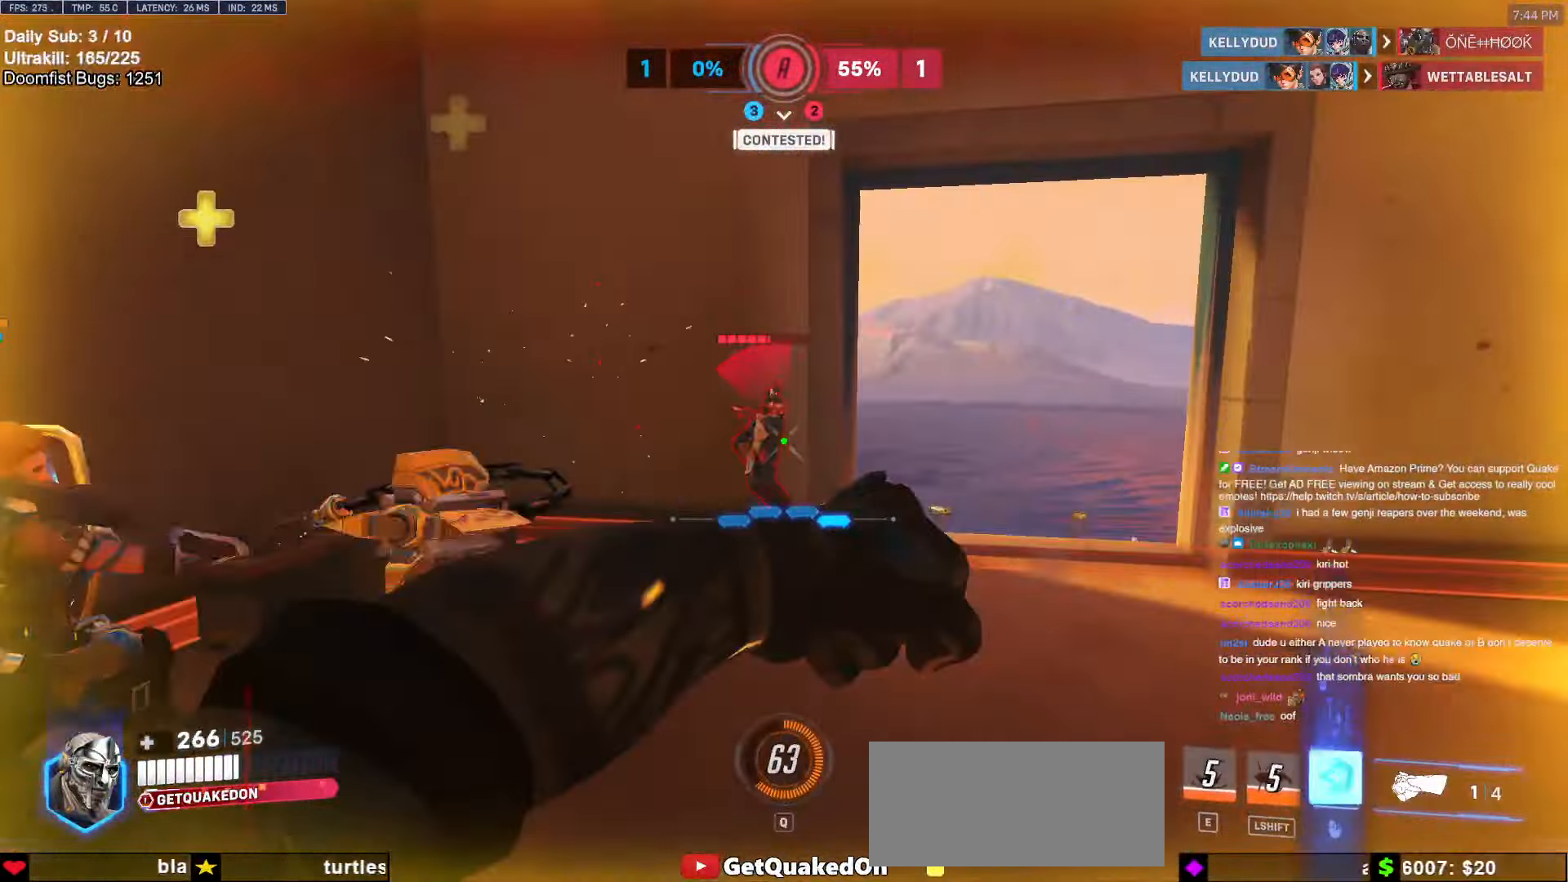
{"keys": ["w"], "mouse": [], "events": [[16, "space", "up"], [66, "d", "up"], [200, "d", "down"], [250, "mouse_left", "down"], [250, "s", "up"], [300, "d", "up"], [300, "mouse_right", "down"], [383, "mouse_left", "up"], [383, "w", "down"], [483, "mouse_right", "up"]]}
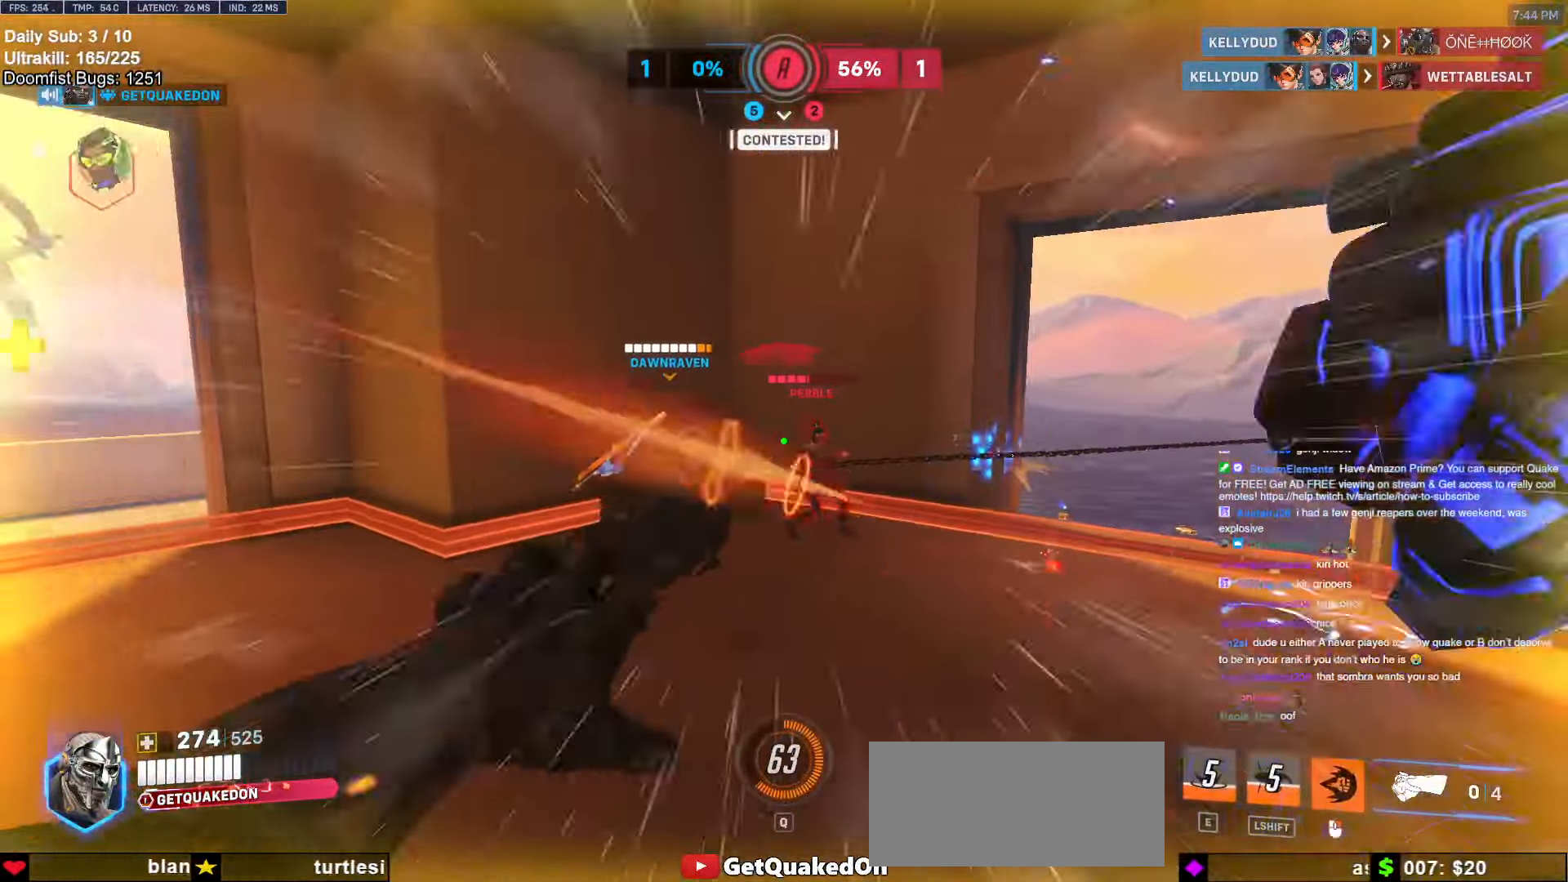
{"keys": ["melee", "w"], "mouse": ["left"], "events": [[400, "mouse_left", "down"], [500, "melee", "down"]]}